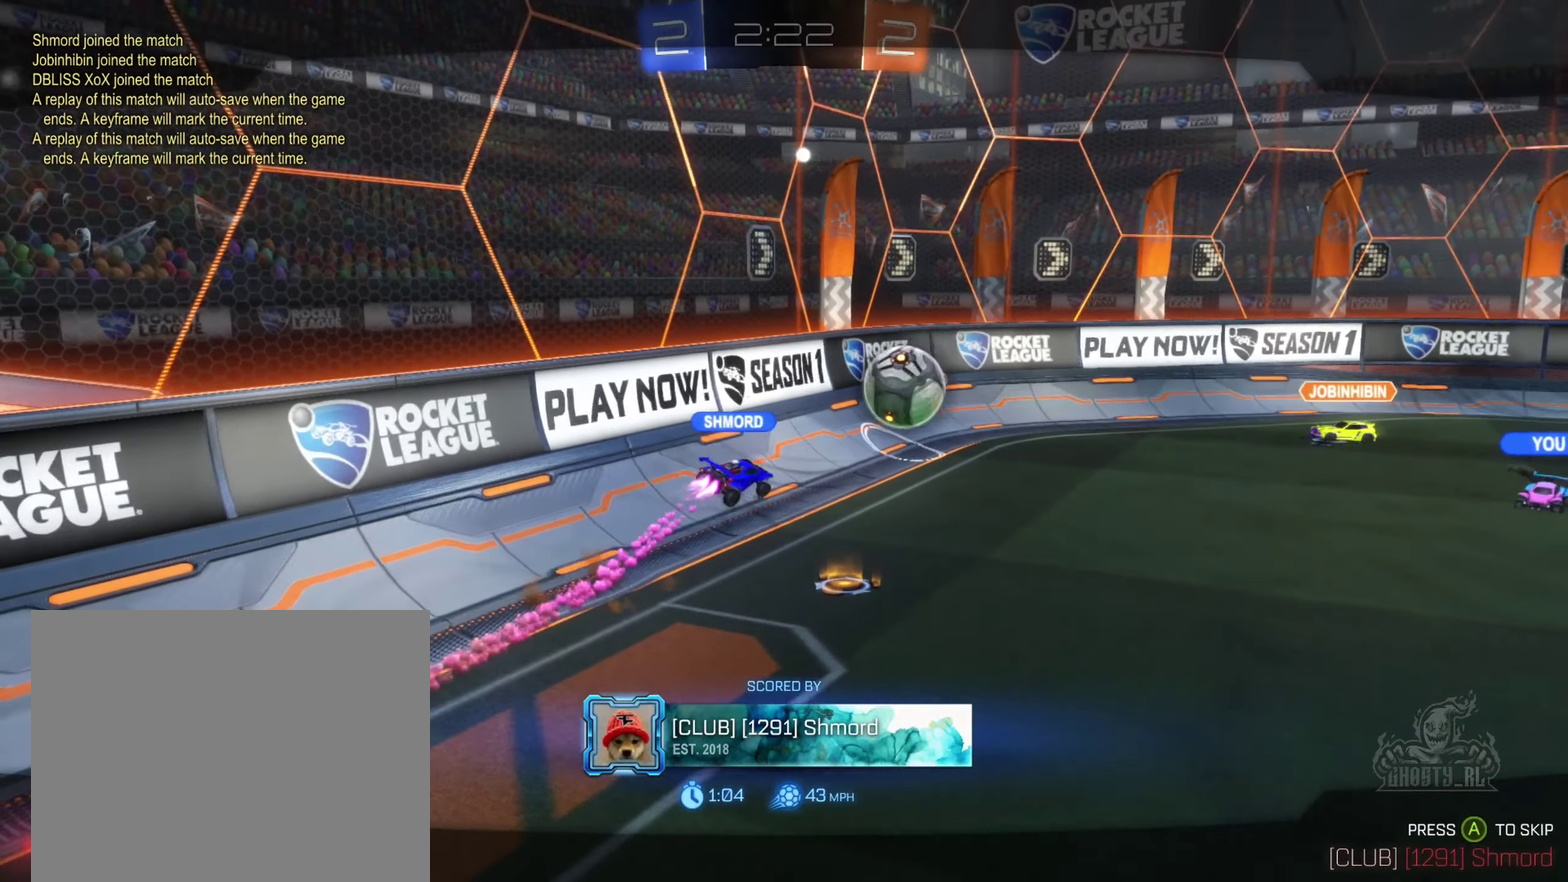
Gameplay with a controller (Xbox layout); each line is a JSON object with the inputs held at the frame after it. "events" lists button and stick changes between this image and that frame as [ms after this image, input, new state], when the widget could be followed in between.
{"buttons": [], "left_stick": "center", "right_stick": "center", "events": []}
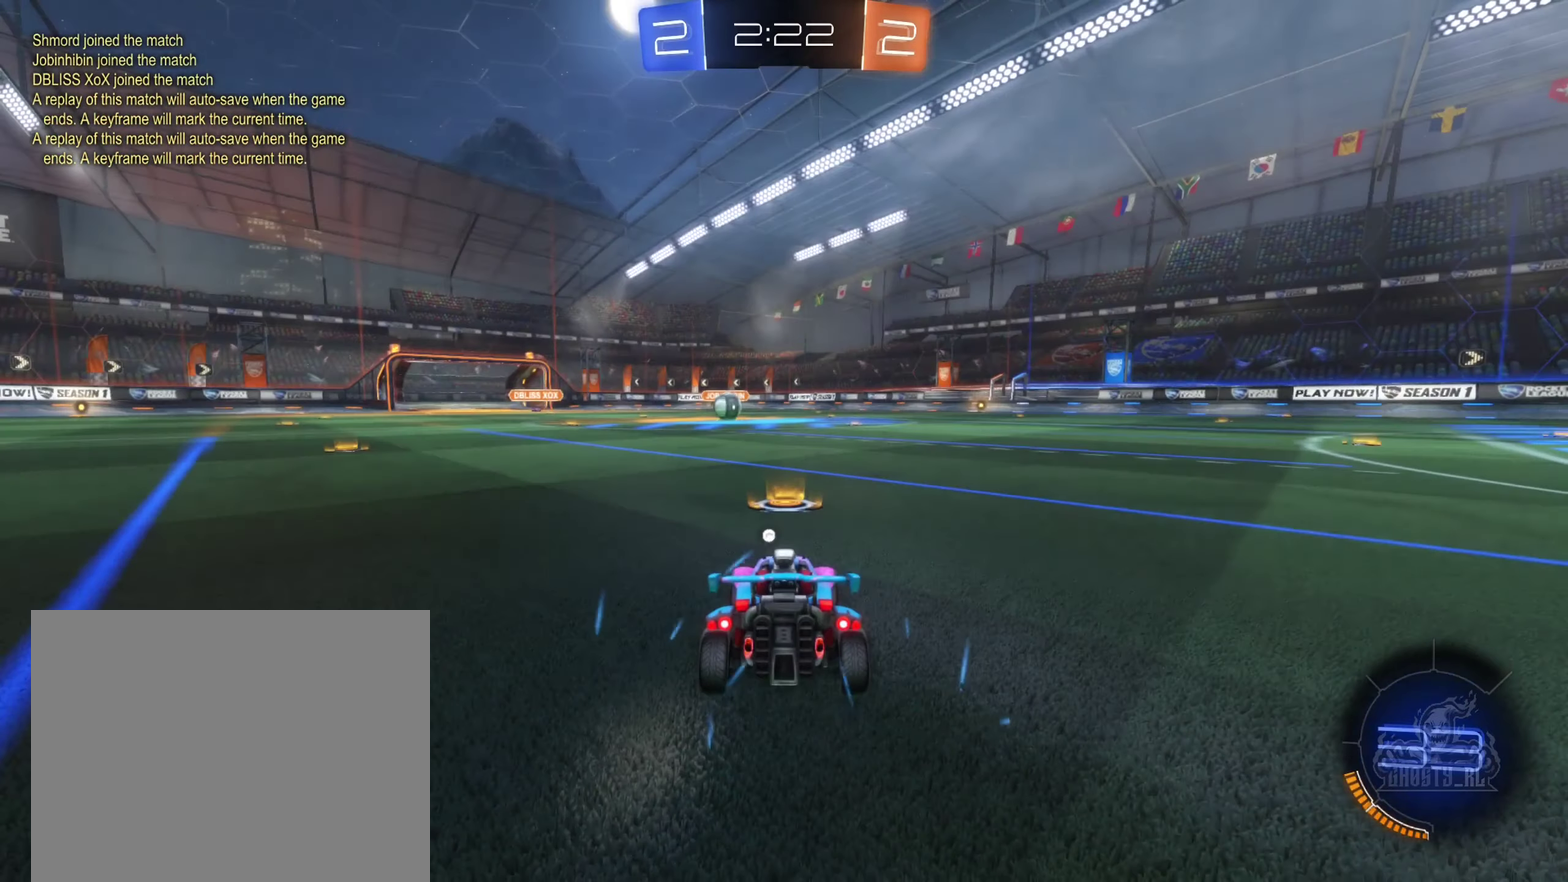
{"buttons": [], "left_stick": "center", "right_stick": "center", "events": []}
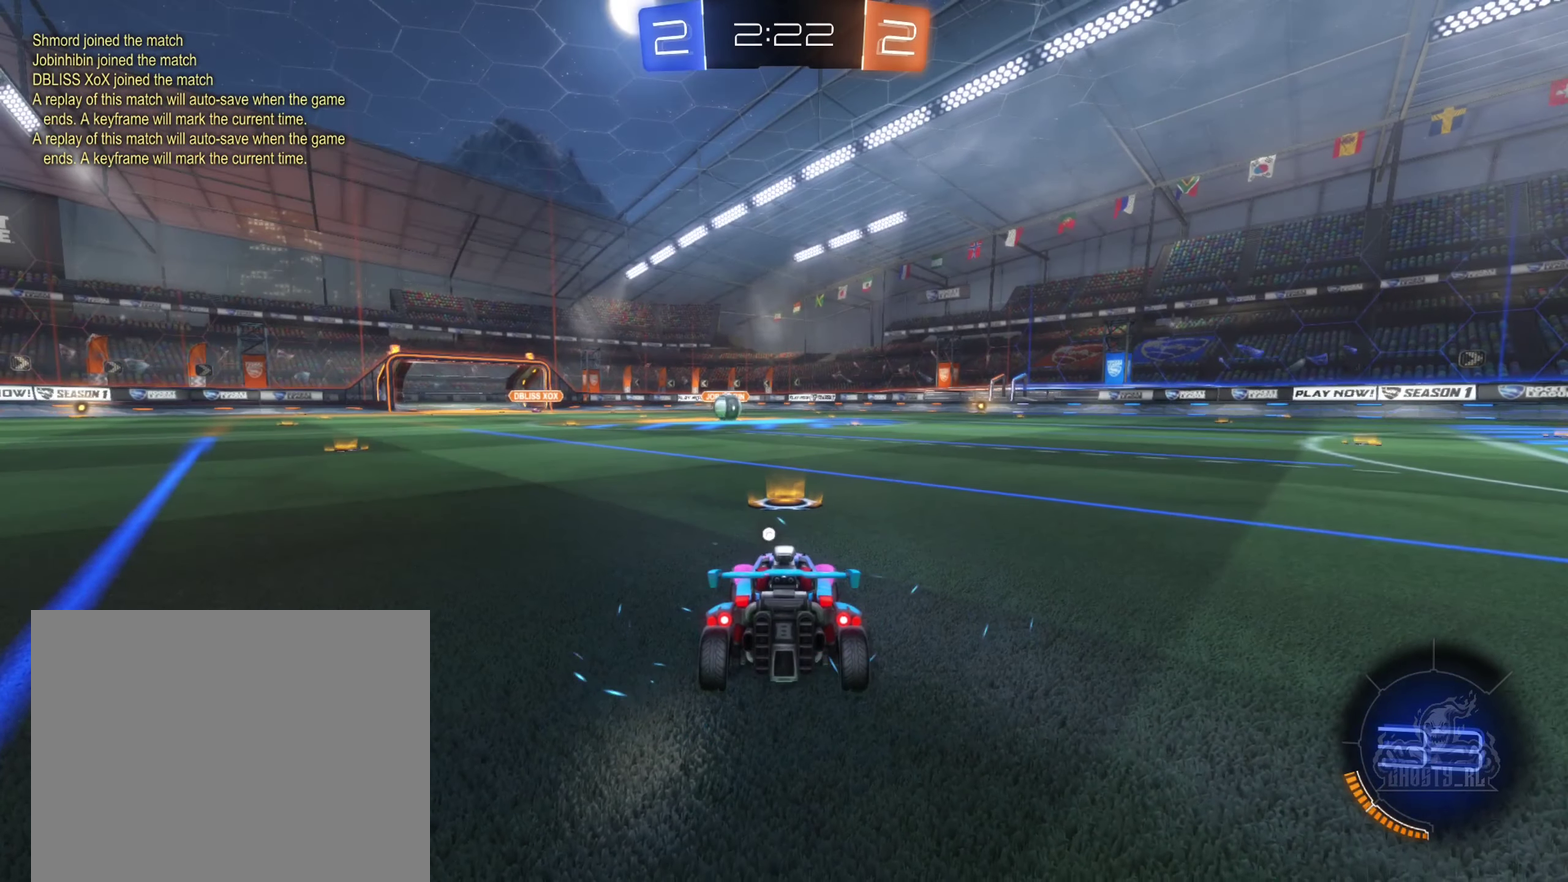
{"buttons": ["X"], "left_stick": "center", "right_stick": "center", "events": [[16, "Y", "down"], [133, "Y", "up"], [433, "X", "down"]]}
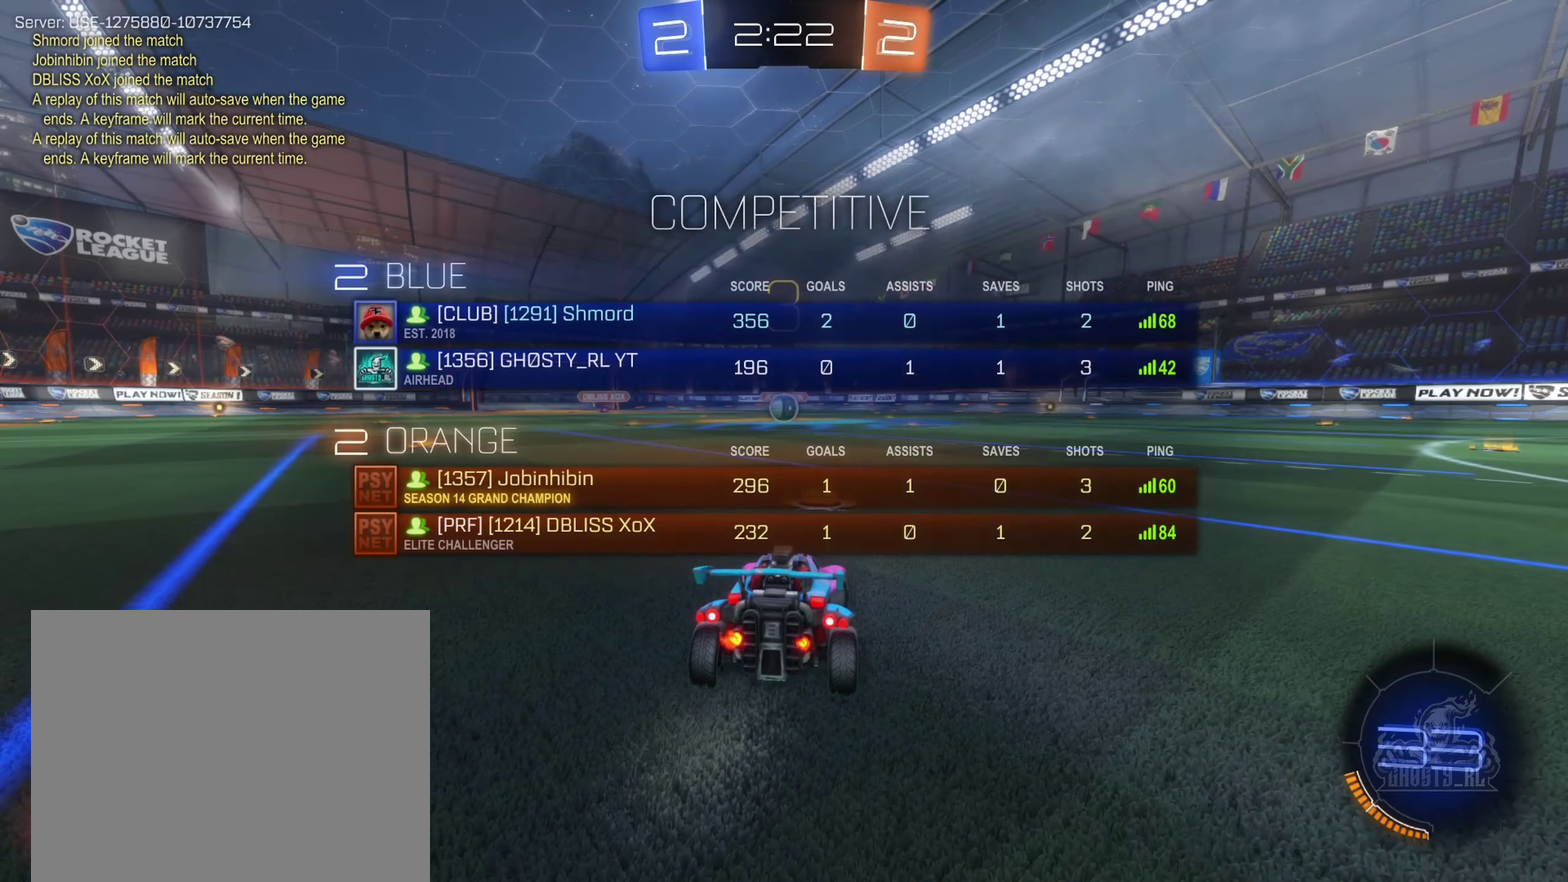
{"buttons": ["X"], "left_stick": "center", "right_stick": "center", "events": []}
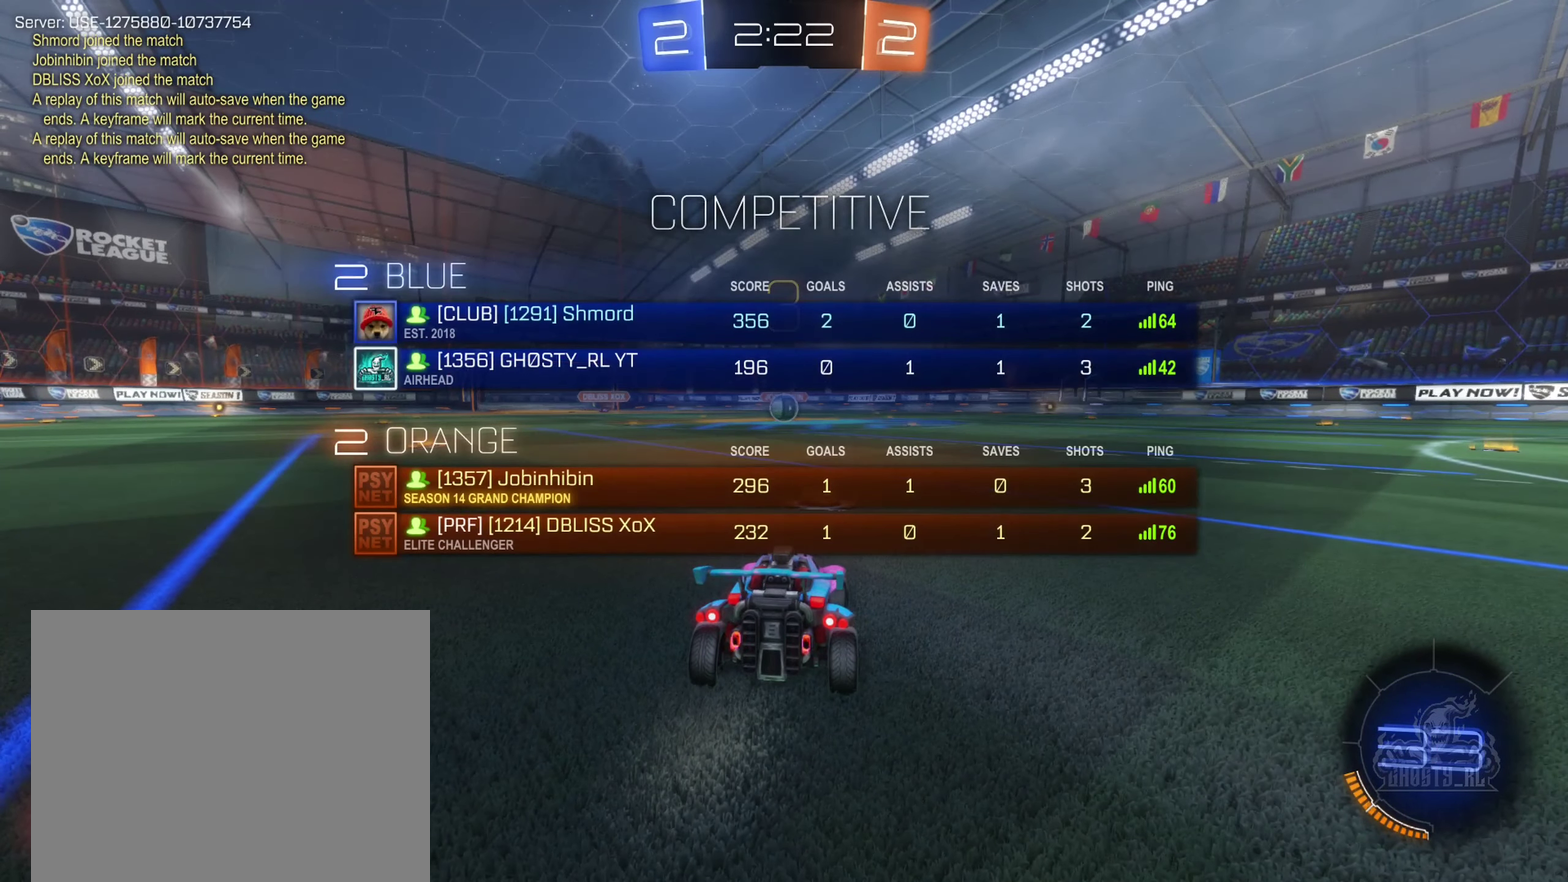
{"buttons": [], "left_stick": "center", "right_stick": "center", "events": [[483, "X", "up"]]}
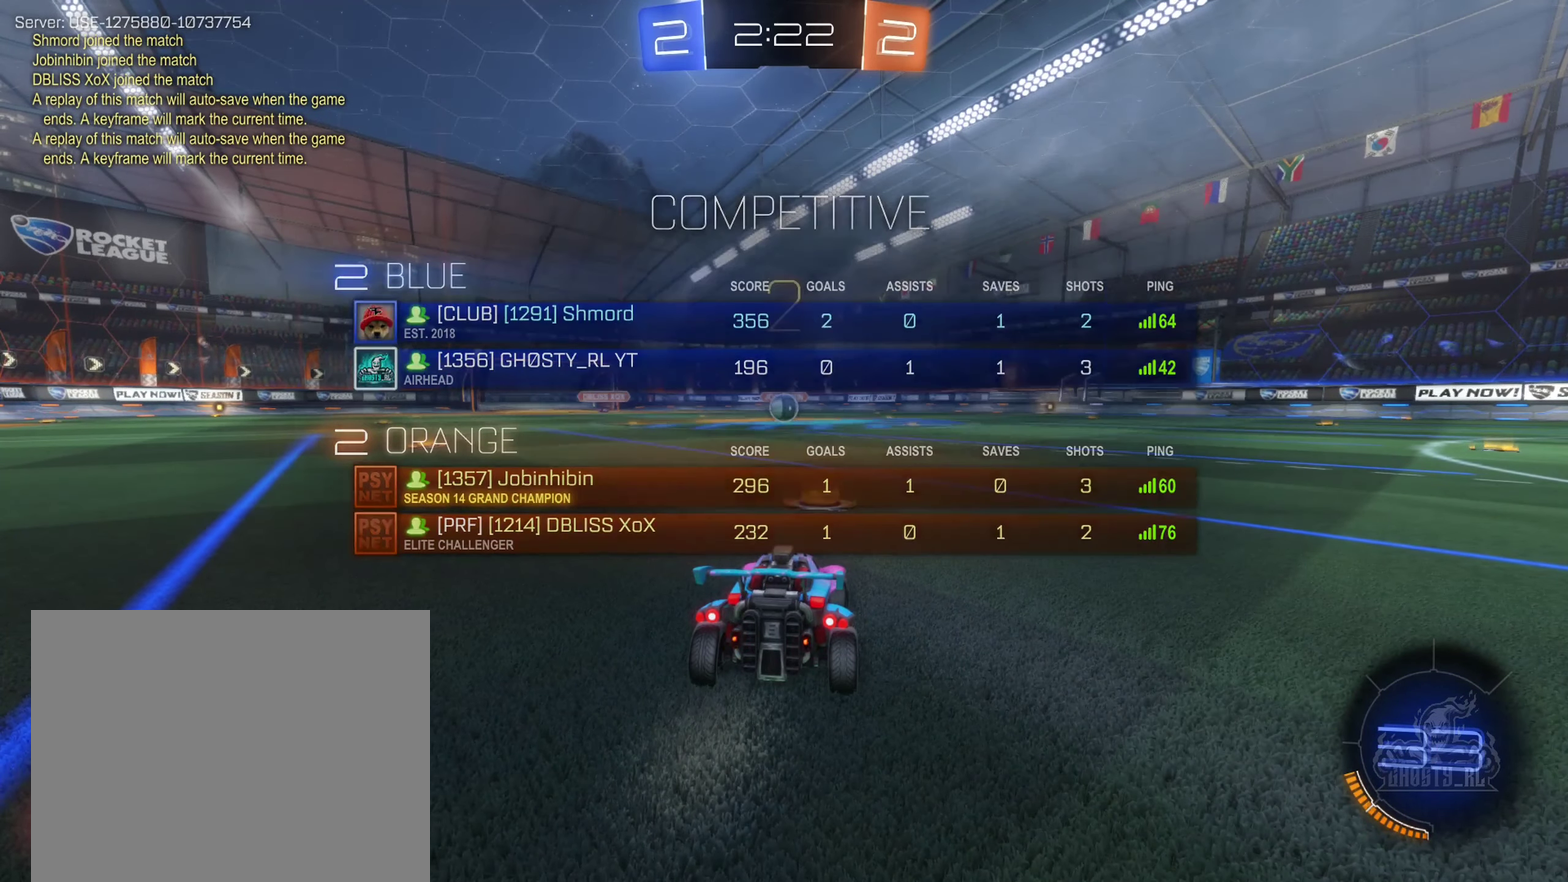
{"buttons": [], "left_stick": "center", "right_stick": "center", "events": [[216, "left_stick", "left"], [300, "left_stick", "down-left"], [366, "left_stick", "center"]]}
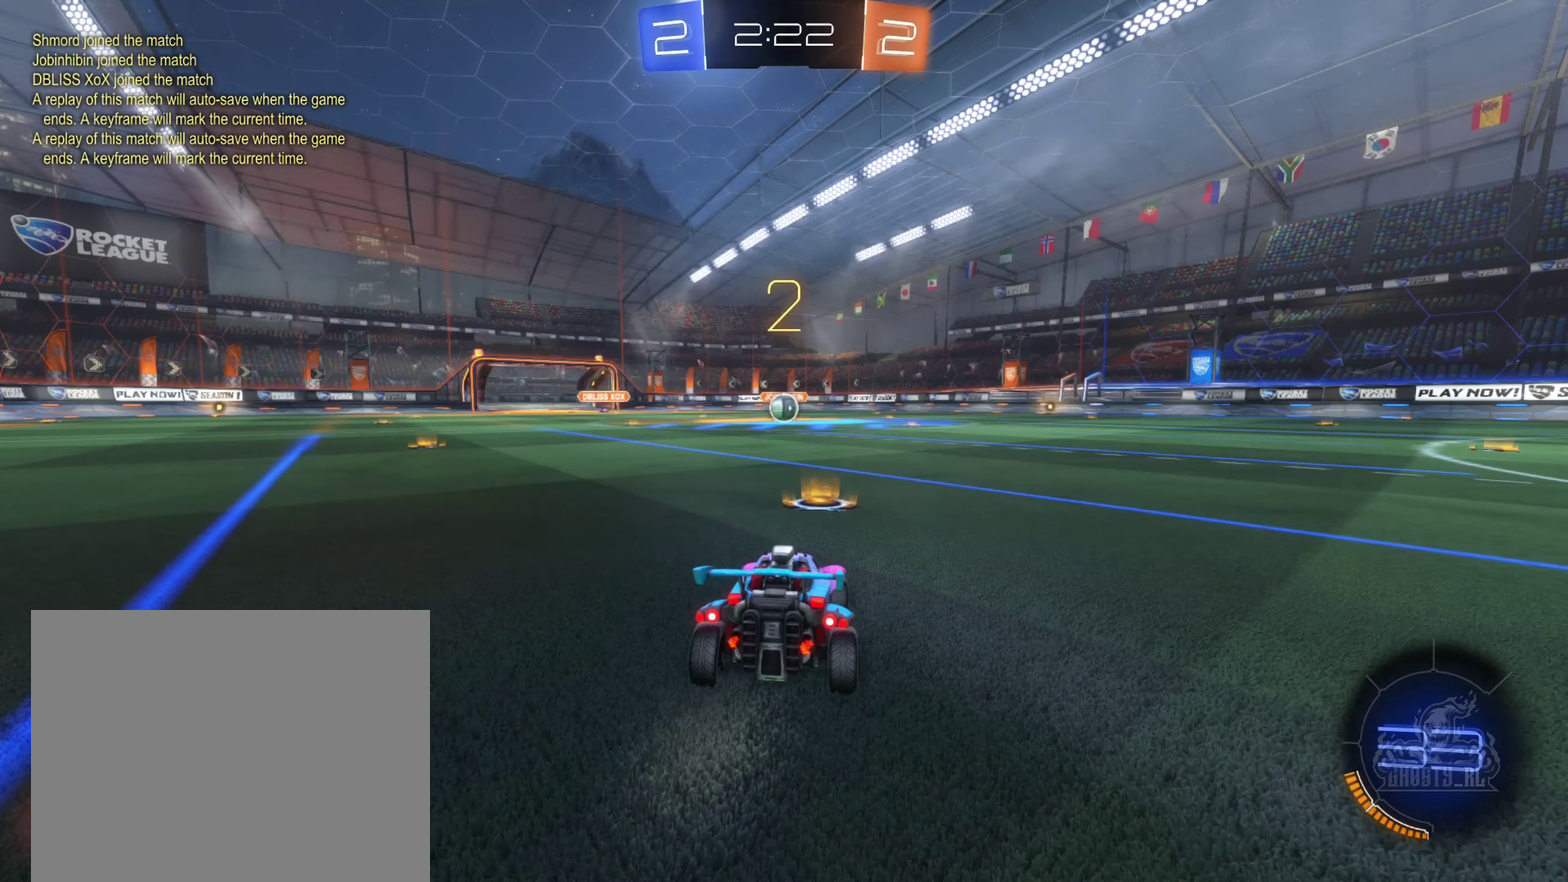
{"buttons": ["B", "R2"], "left_stick": "center", "right_stick": "center", "events": [[216, "R2", "down"], [266, "B", "down"], [266, "left_stick", "left"], [416, "left_stick", "center"]]}
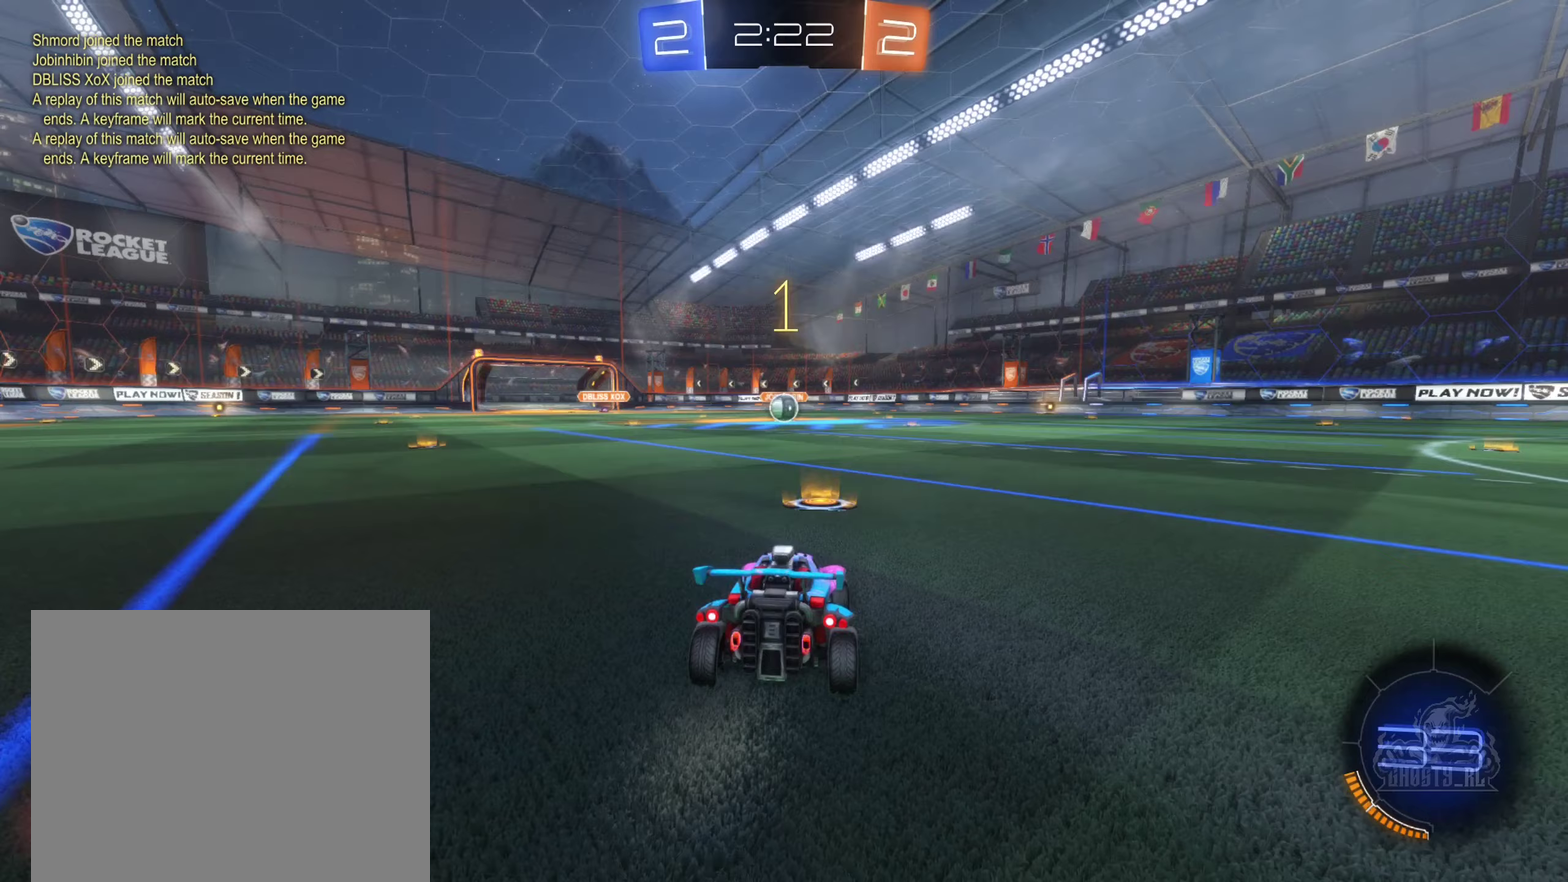
{"buttons": ["B", "R2"], "left_stick": "center", "right_stick": "center", "events": []}
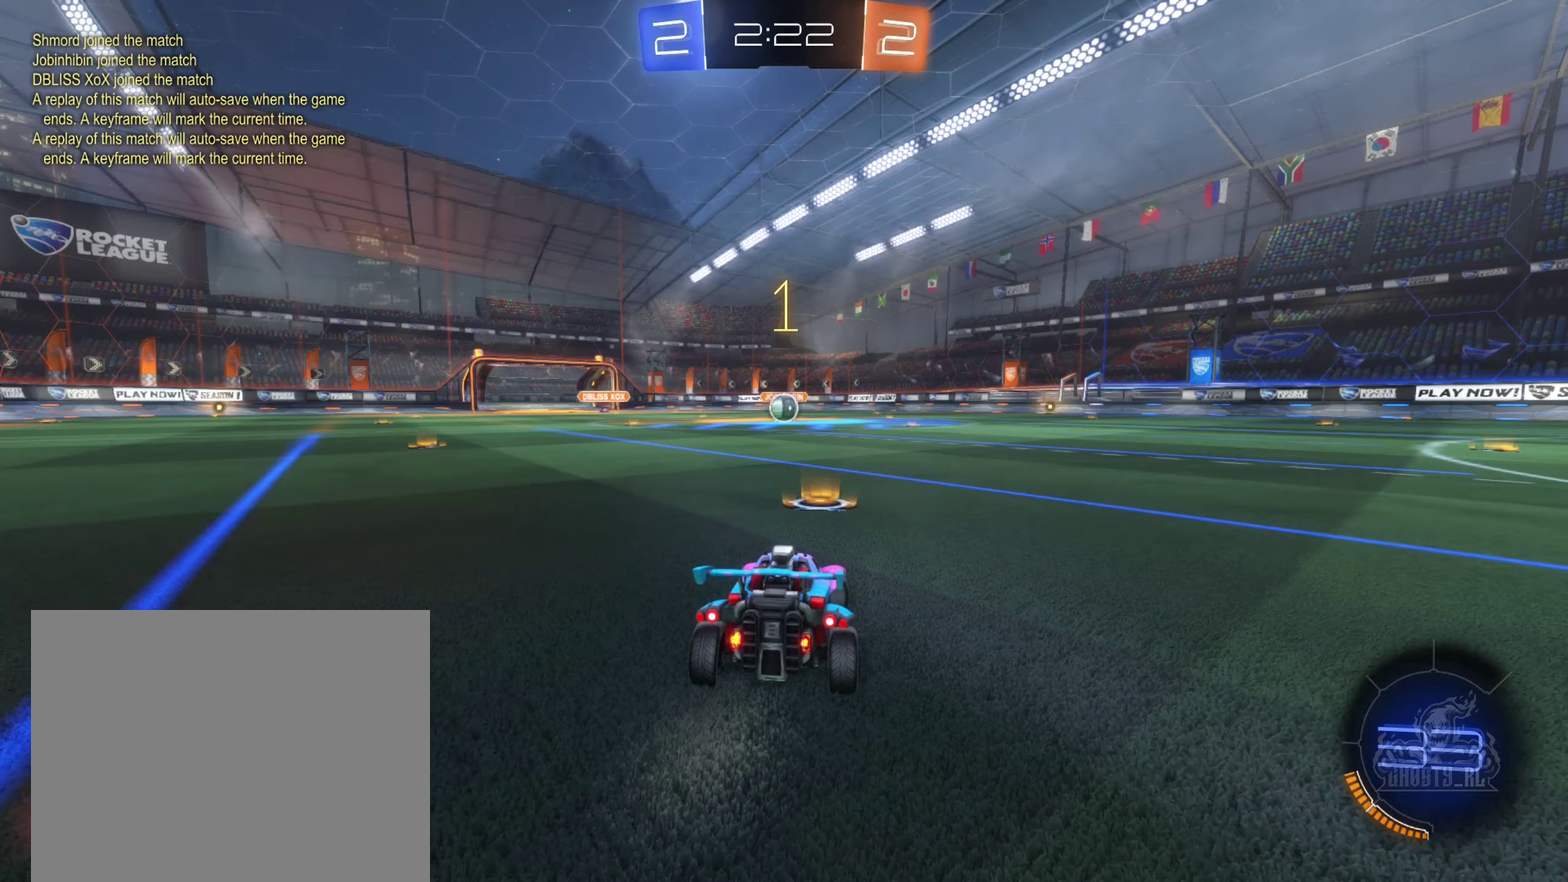
{"buttons": ["A", "B", "R2"], "left_stick": "right", "right_stick": "center", "events": [[417, "left_stick", "right"], [450, "A", "down"]]}
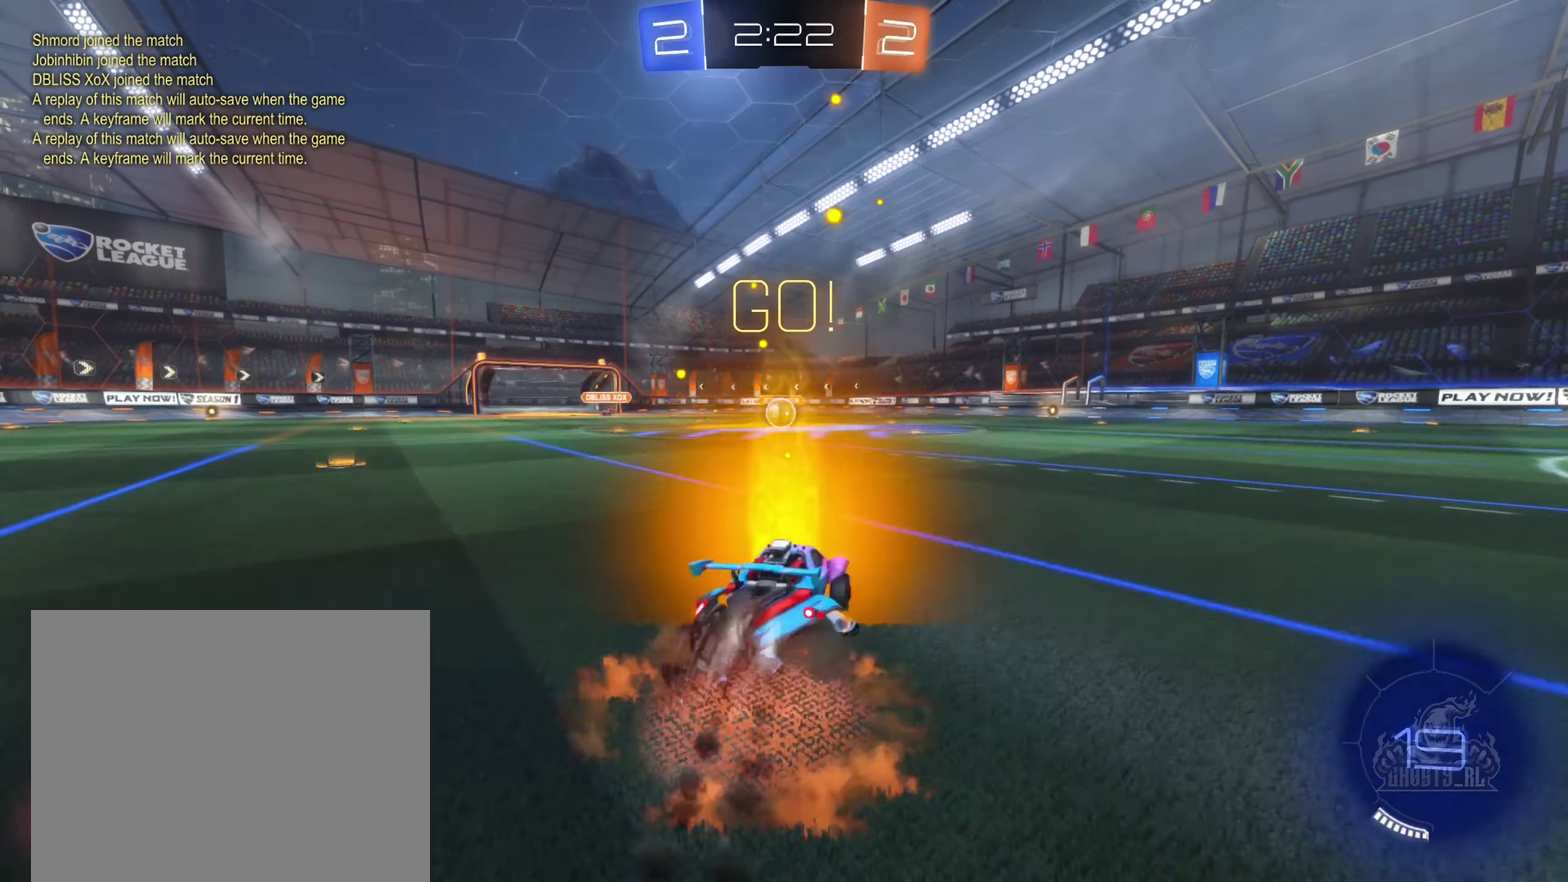
{"buttons": ["B", "L1", "R2"], "left_stick": "down-left", "right_stick": "center", "events": [[17, "A", "up"], [33, "left_stick", "up-left"], [100, "A", "down"], [133, "left_stick", "left"], [217, "left_stick", "down"], [317, "left_stick", "down-right"], [433, "A", "up"], [433, "left_stick", "down"], [467, "L1", "down"], [483, "left_stick", "down-left"]]}
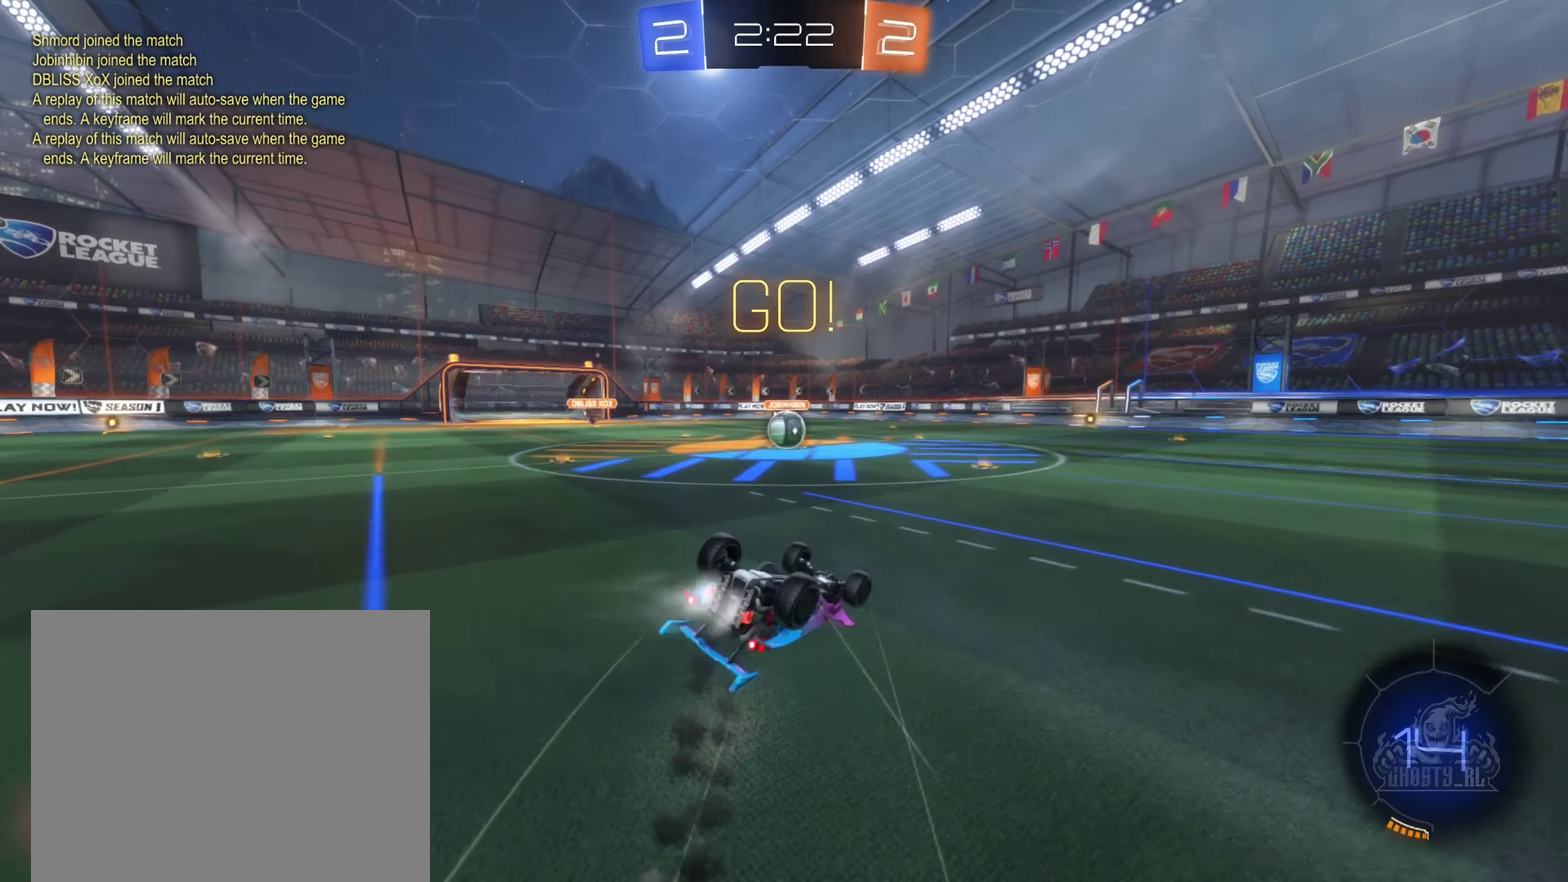
{"buttons": ["B", "R2"], "left_stick": "center", "right_stick": "center", "events": [[50, "left_stick", "left"], [250, "left_stick", "down-left"], [367, "L1", "up"], [383, "left_stick", "center"]]}
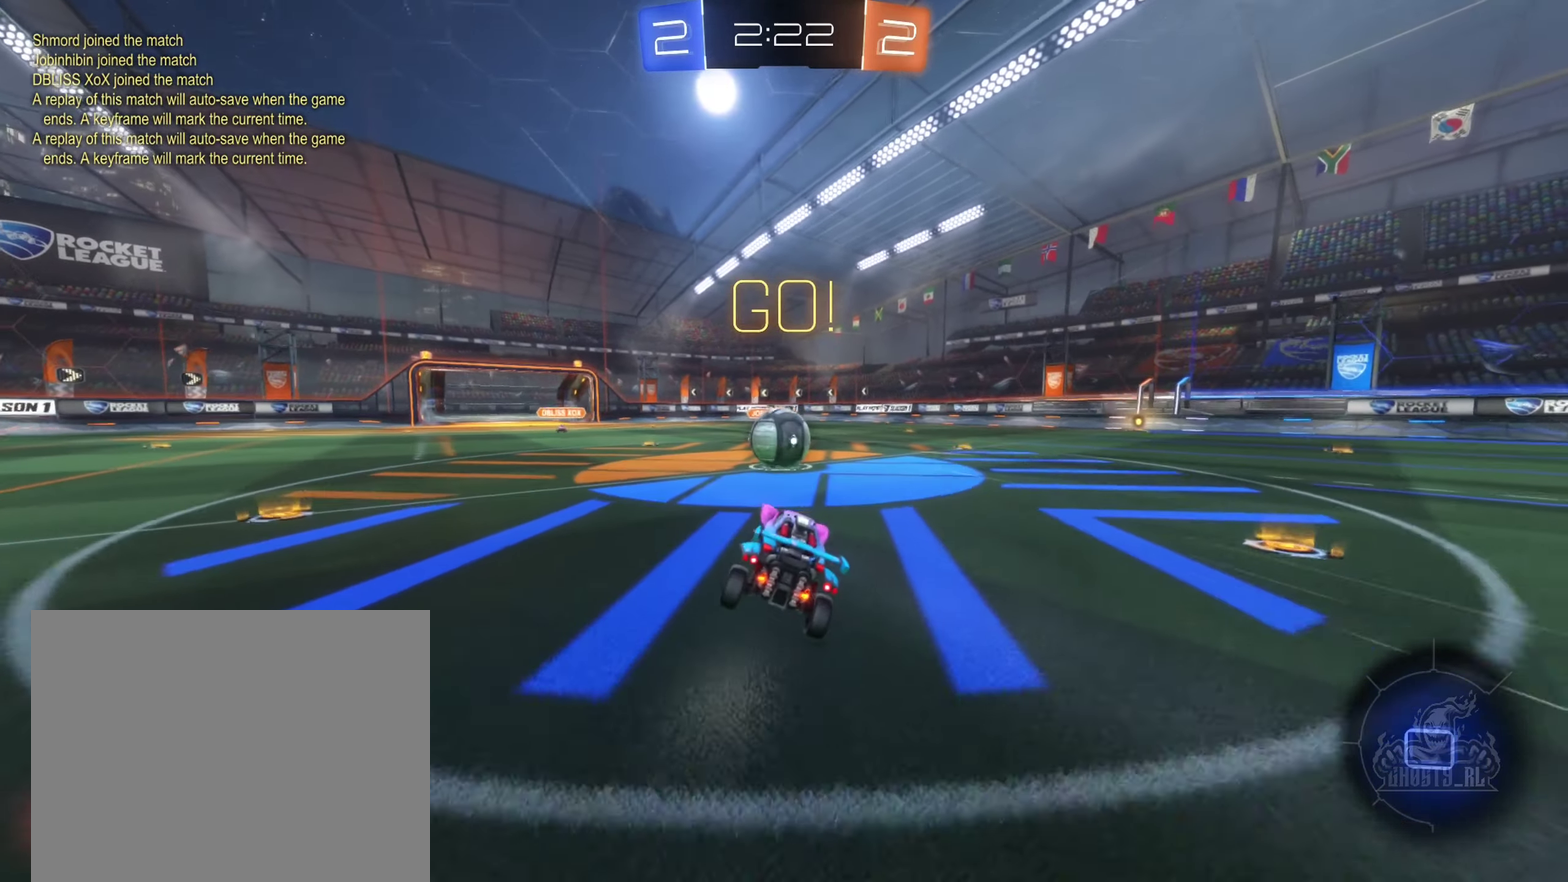
{"buttons": ["A", "B", "R1"], "left_stick": "right", "right_stick": "center", "events": [[200, "left_stick", "right"], [250, "A", "down"], [283, "left_stick", "up-left"], [317, "R2", "up"], [333, "A", "up"], [333, "left_stick", "left"], [400, "R1", "down"], [417, "A", "down"], [417, "left_stick", "right"]]}
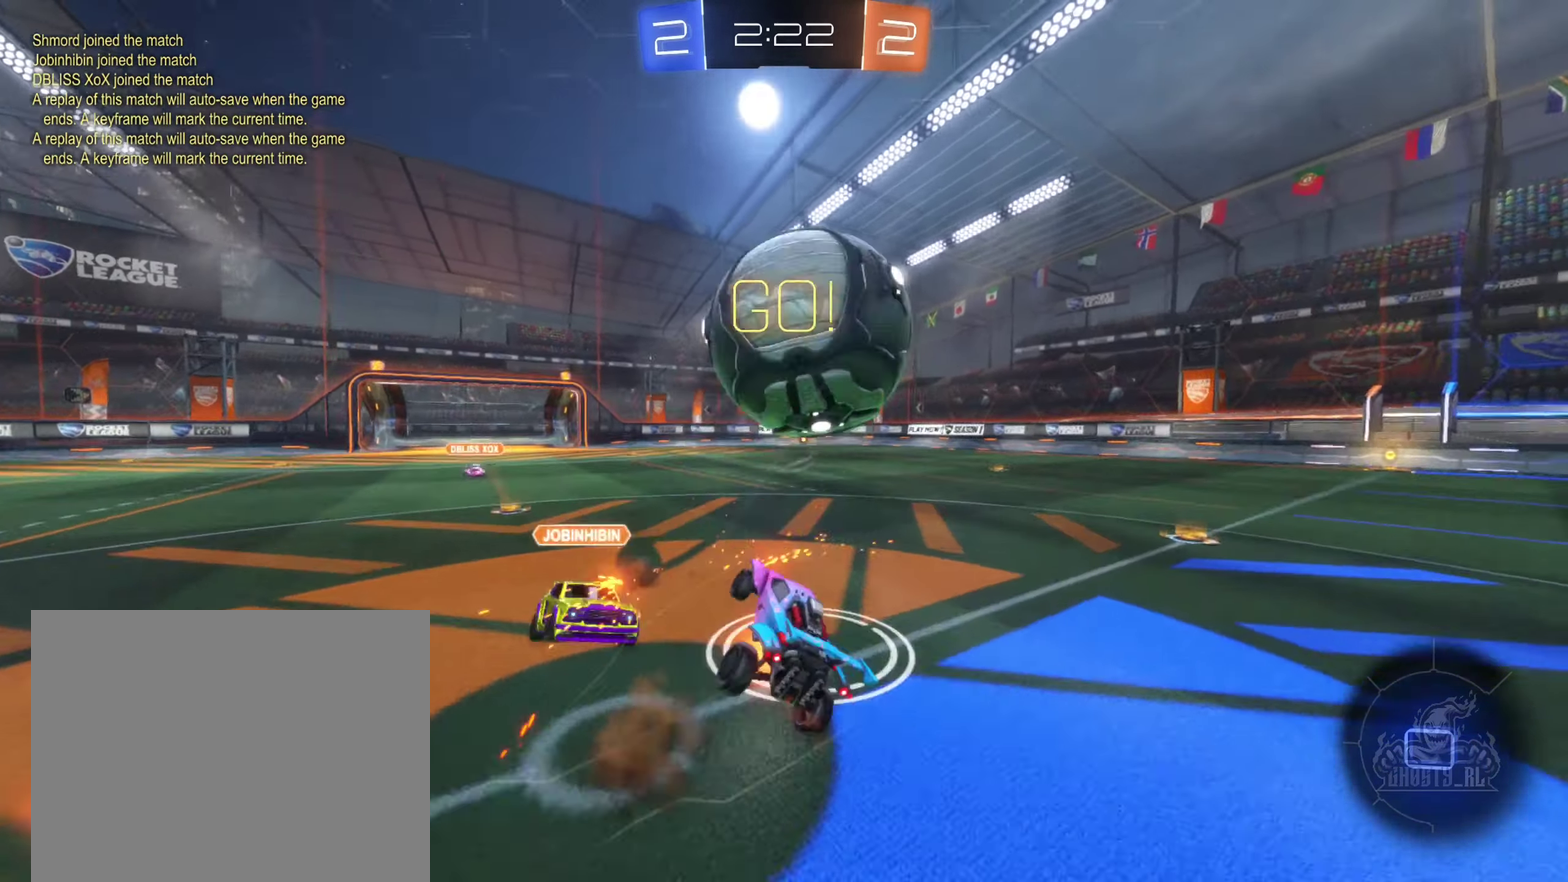
{"buttons": ["Y", "R1"], "left_stick": "right", "right_stick": "center", "events": [[17, "A", "up"], [333, "B", "up"], [417, "Y", "down"]]}
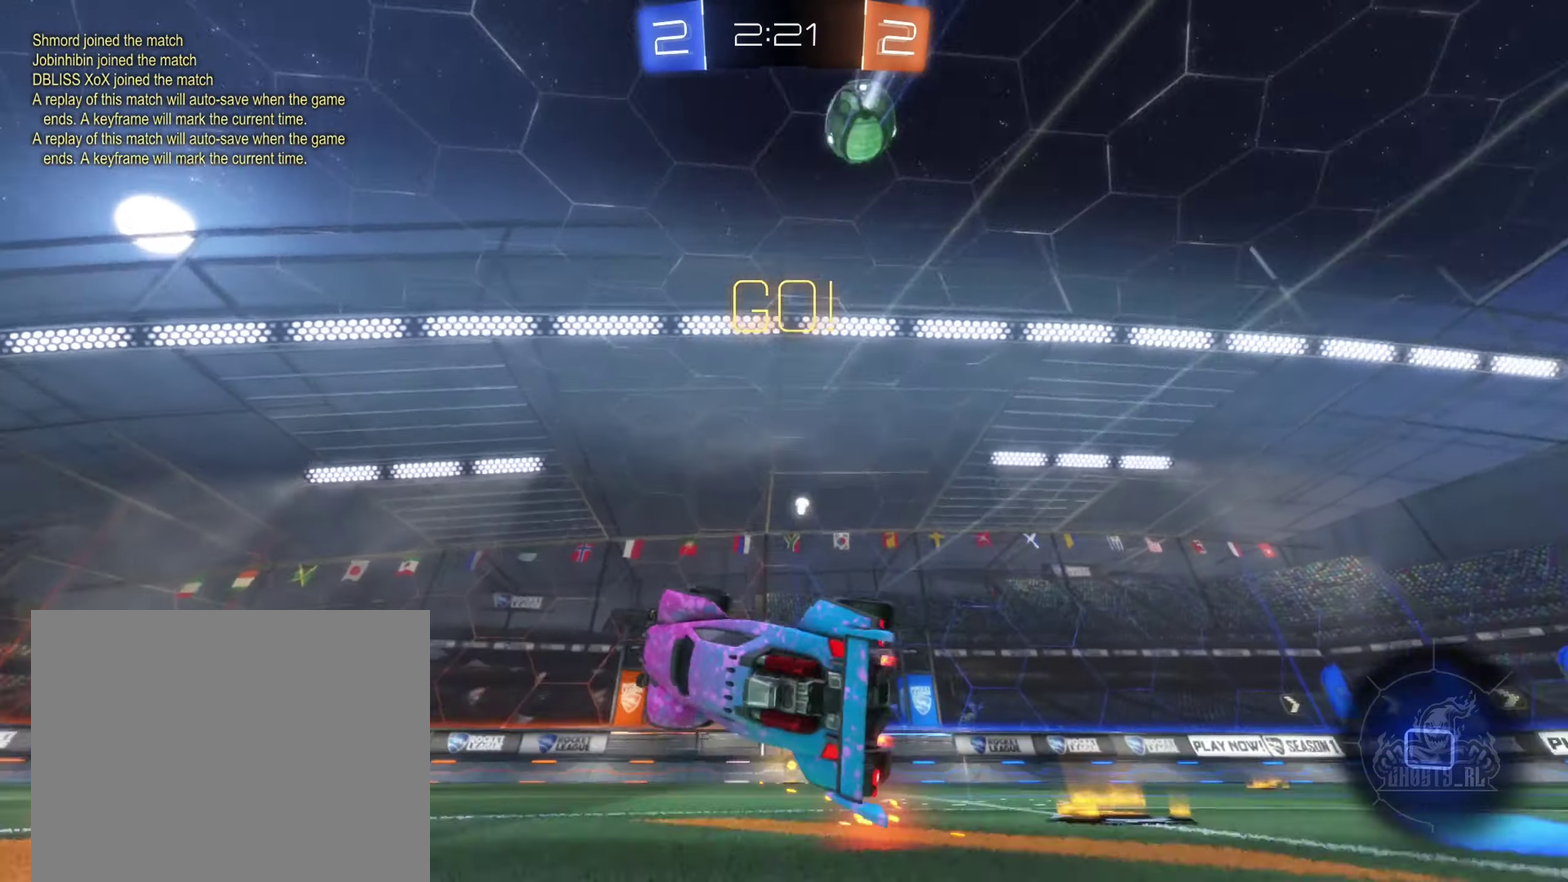
{"buttons": ["B", "R2"], "left_stick": "center", "right_stick": "center", "events": [[33, "Y", "up"], [117, "R1", "up"], [417, "R2", "down"], [450, "left_stick", "center"], [500, "B", "down"]]}
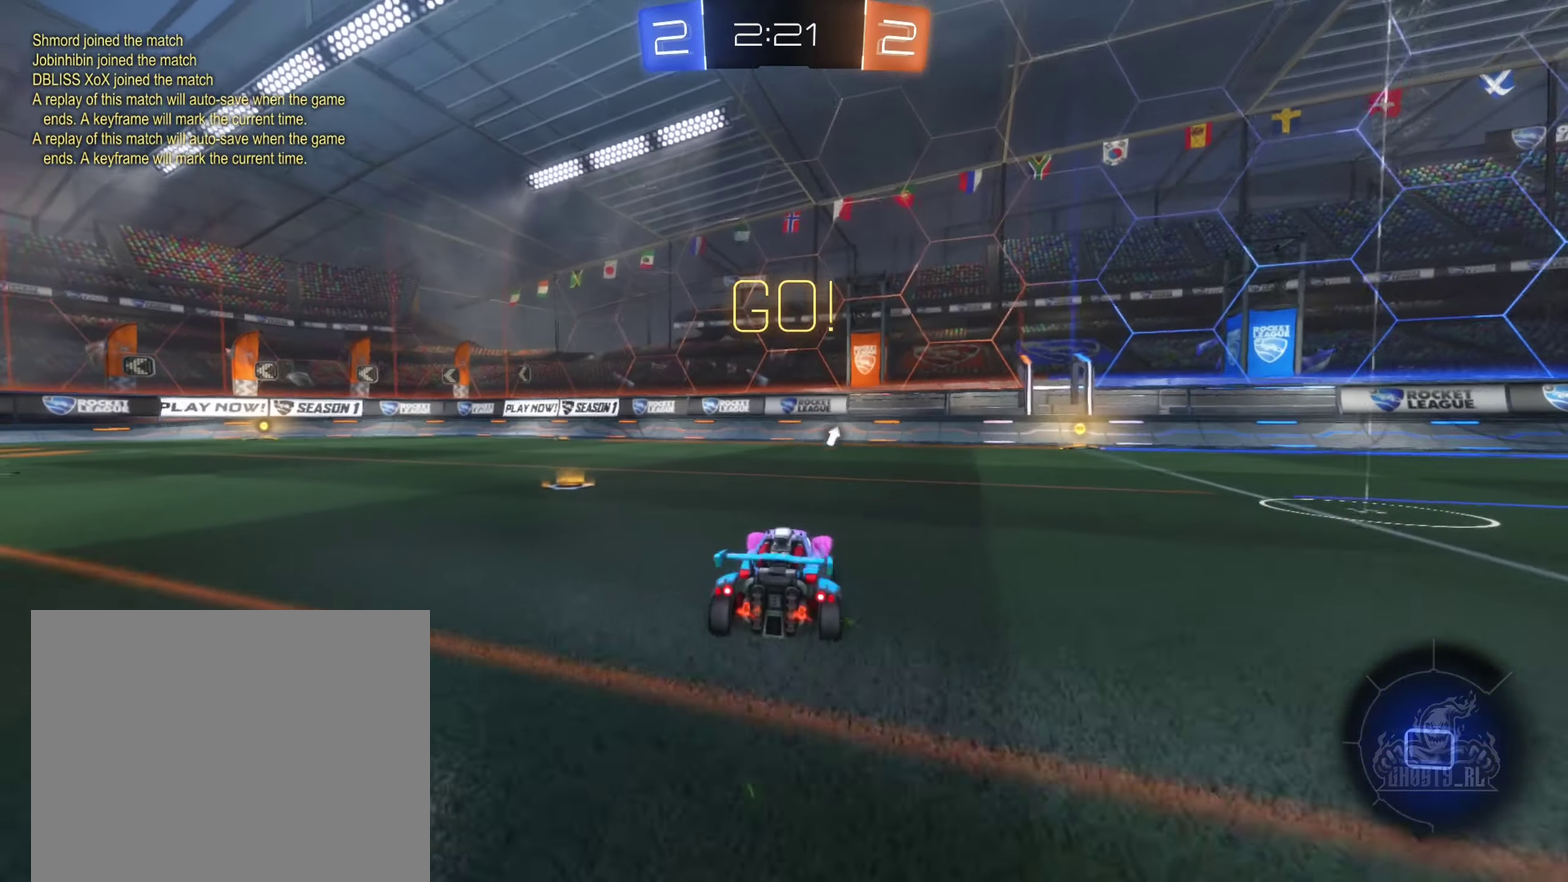
{"buttons": ["Y", "R2"], "left_stick": "center", "right_stick": "center", "events": [[67, "left_stick", "right"], [283, "B", "up"], [283, "left_stick", "center"], [417, "Y", "down"]]}
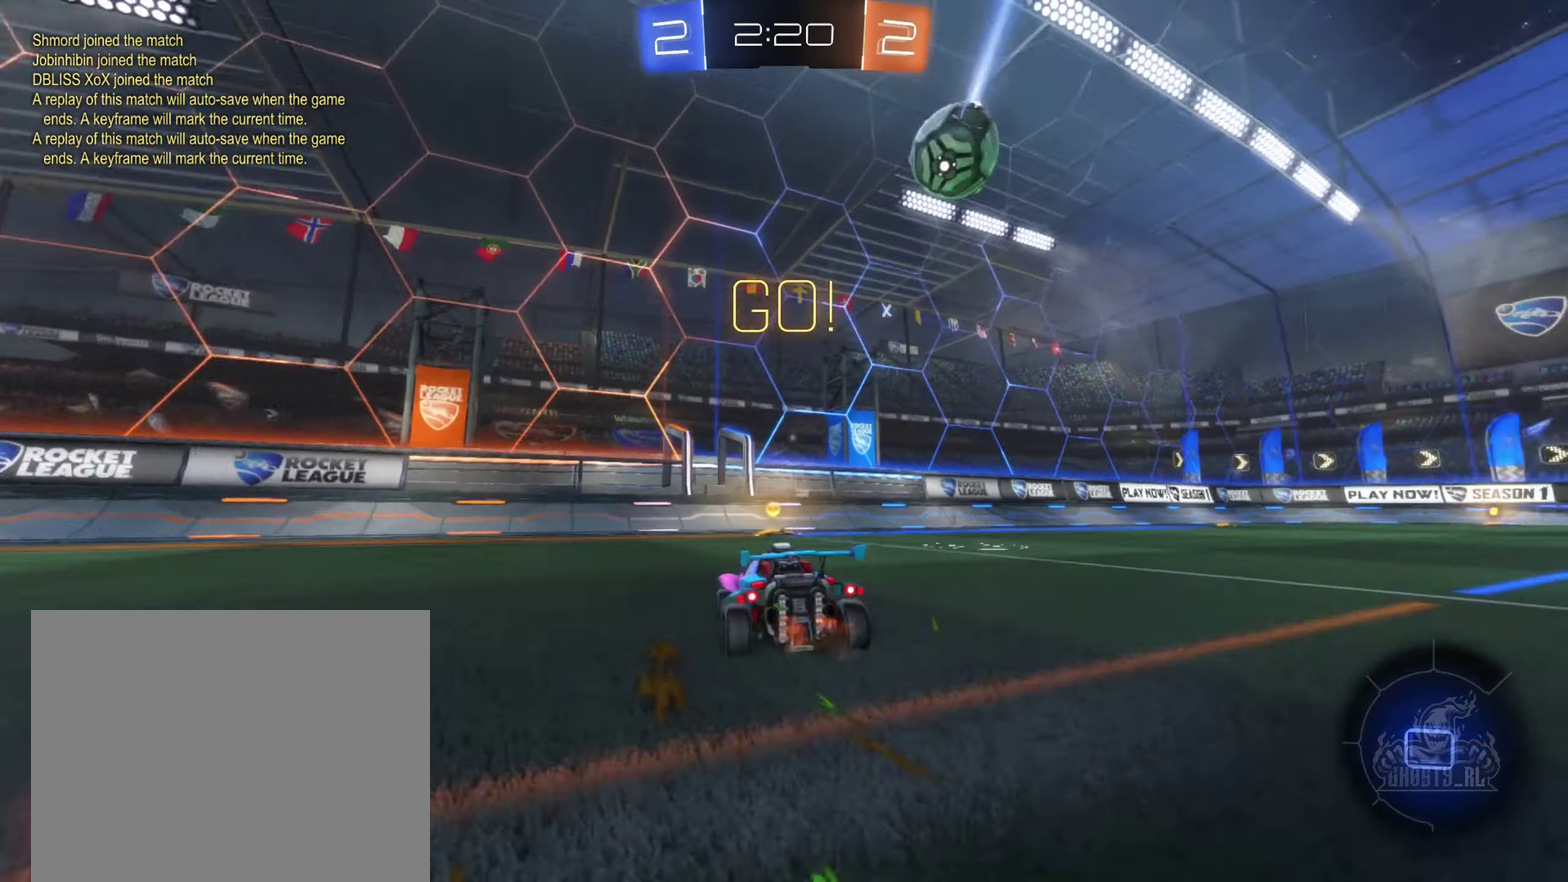
{"buttons": ["R2"], "left_stick": "center", "right_stick": "center", "events": [[17, "Y", "up"], [50, "left_stick", "right"], [183, "left_stick", "center"]]}
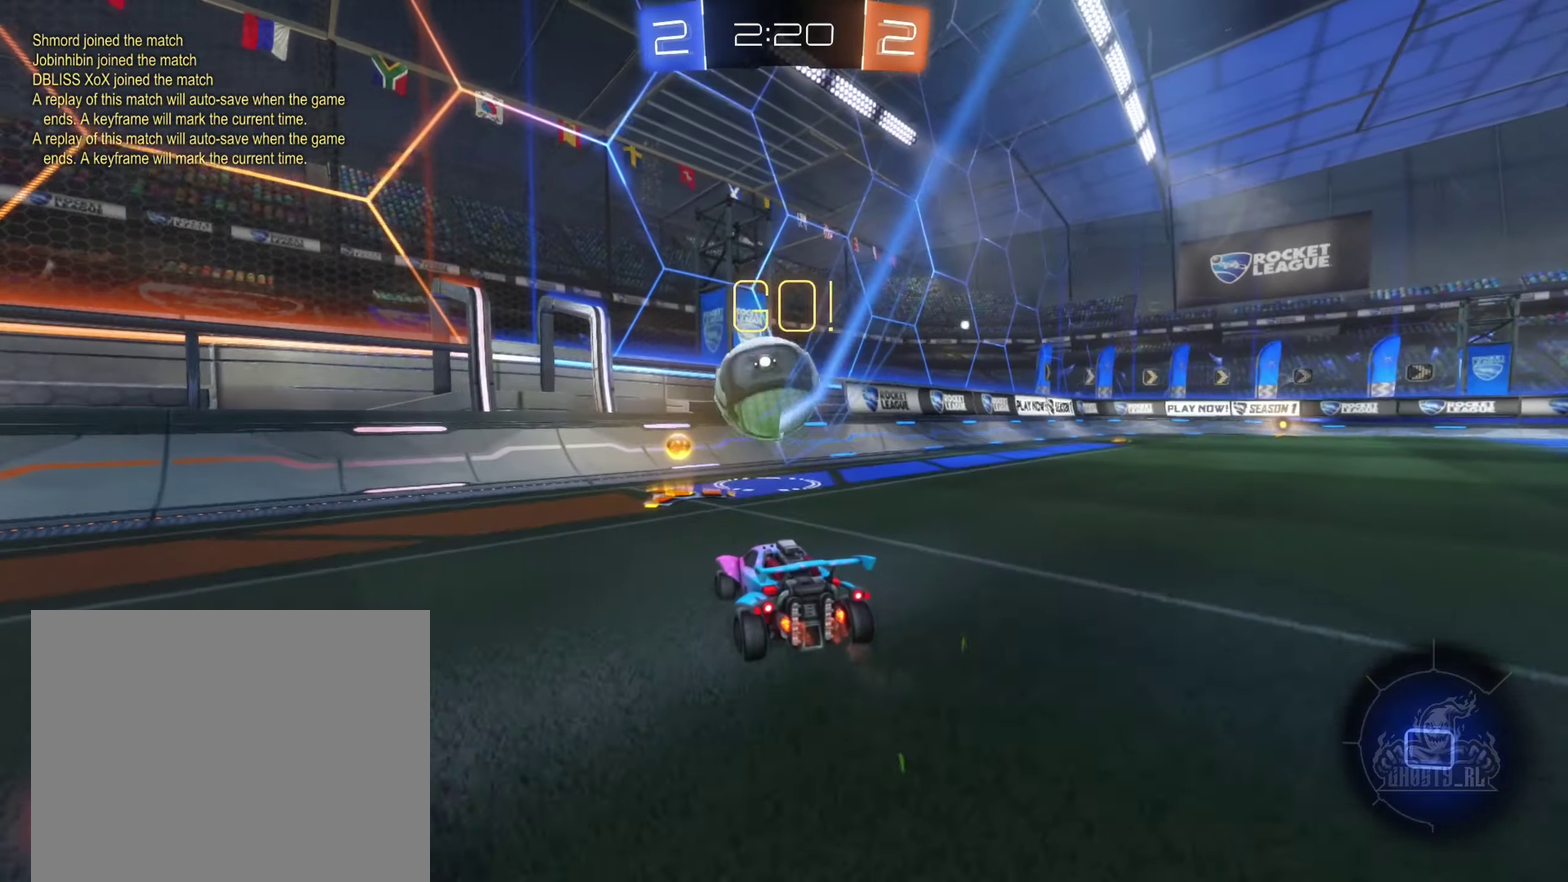
{"buttons": ["R2"], "left_stick": "right", "right_stick": "center", "events": [[150, "left_stick", "right"], [383, "Y", "down"], [500, "Y", "up"]]}
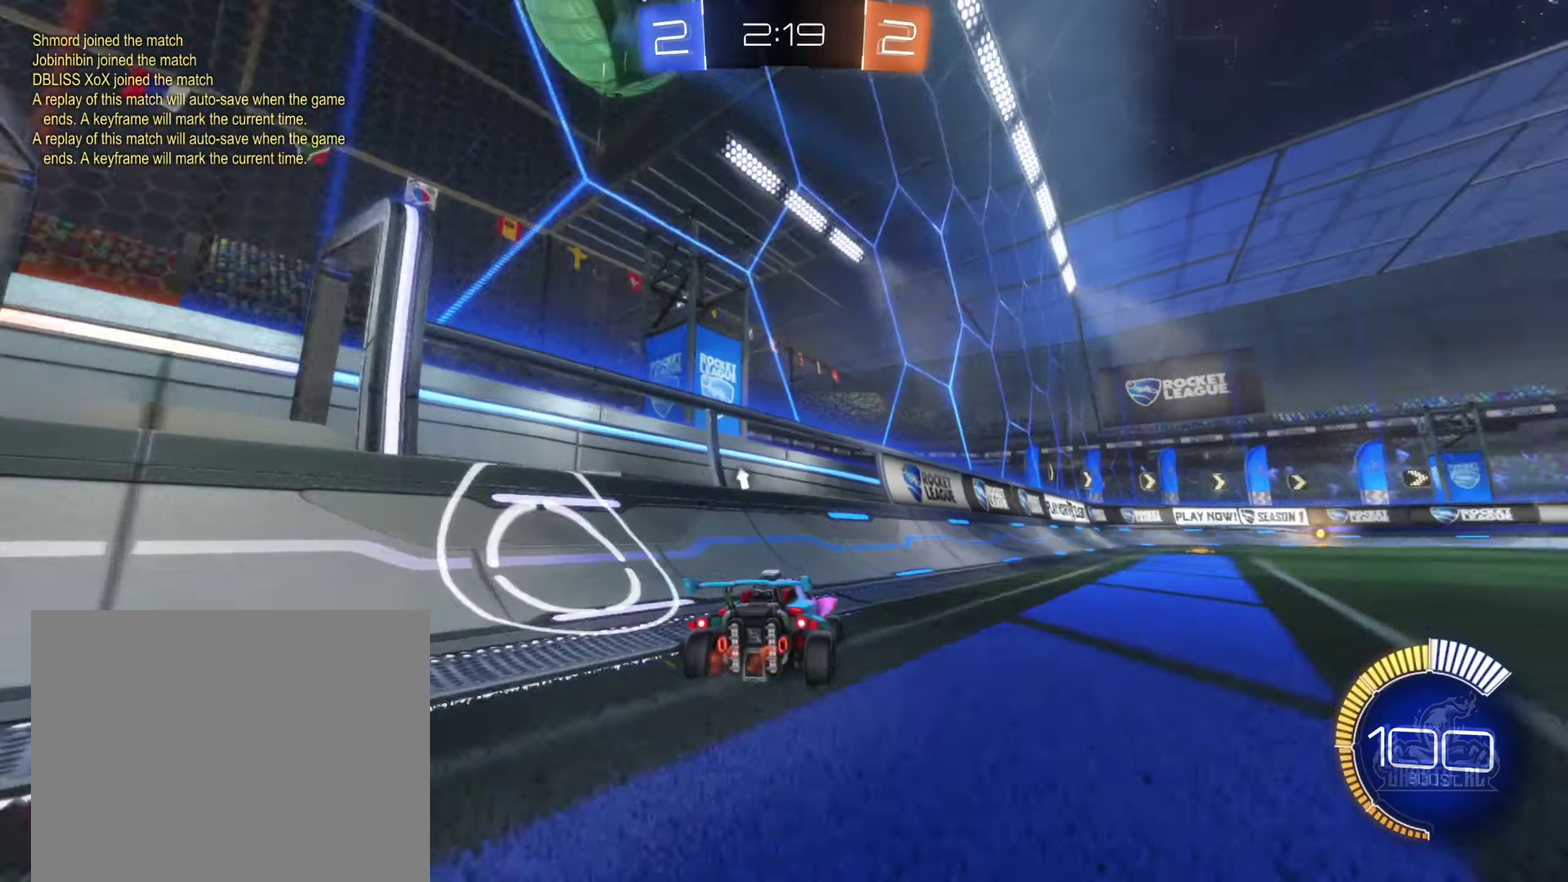
{"buttons": ["Y", "R2"], "left_stick": "center", "right_stick": "center", "events": [[234, "left_stick", "center"], [400, "Y", "down"]]}
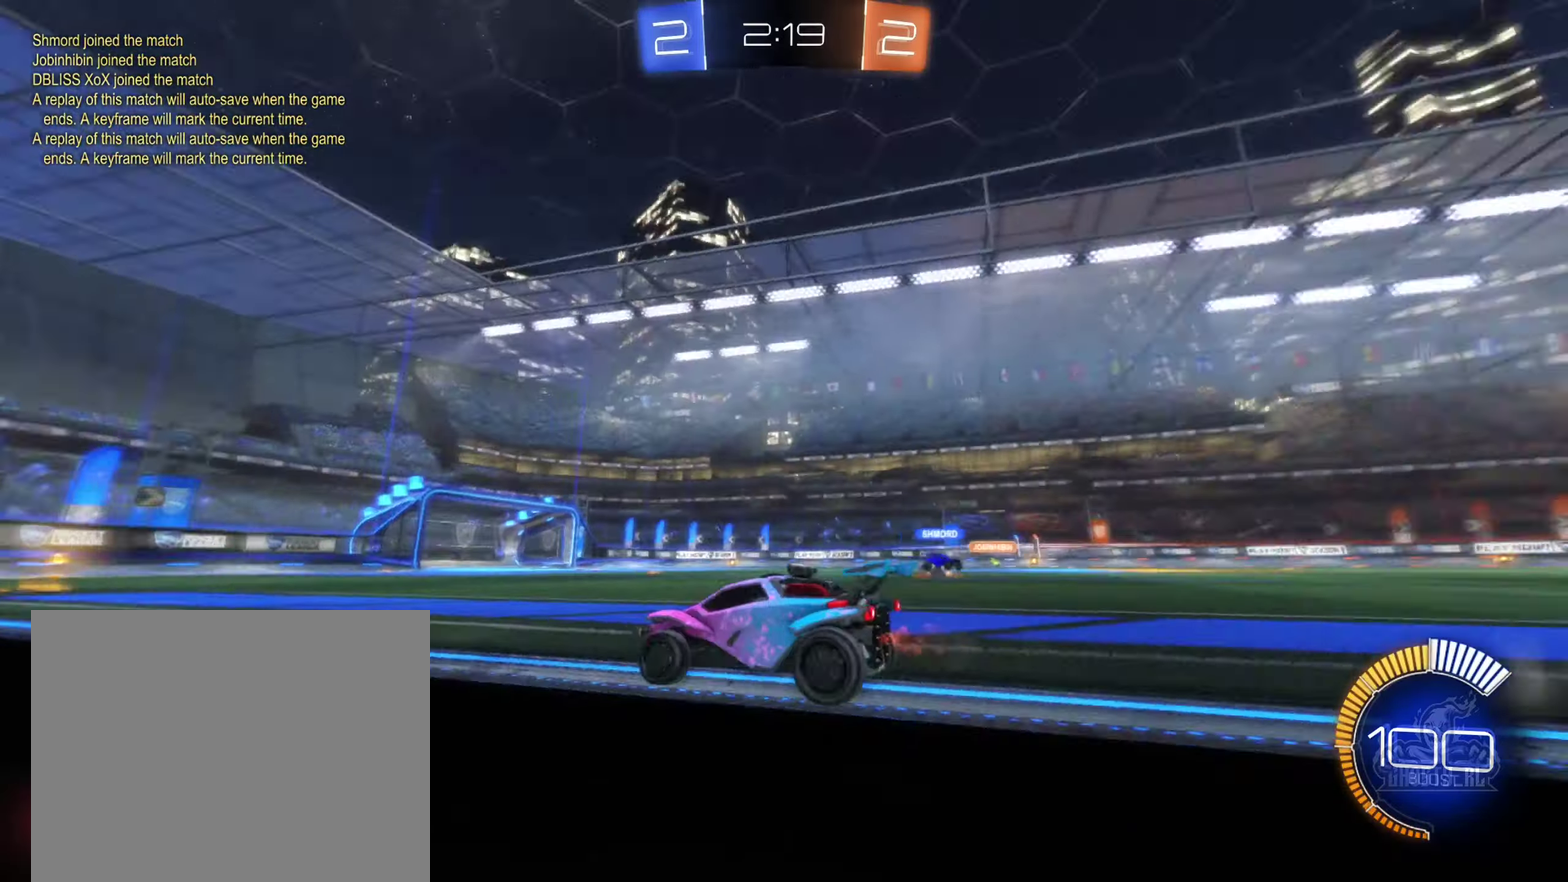
{"buttons": ["R2"], "left_stick": "center", "right_stick": "center", "events": [[17, "Y", "up"]]}
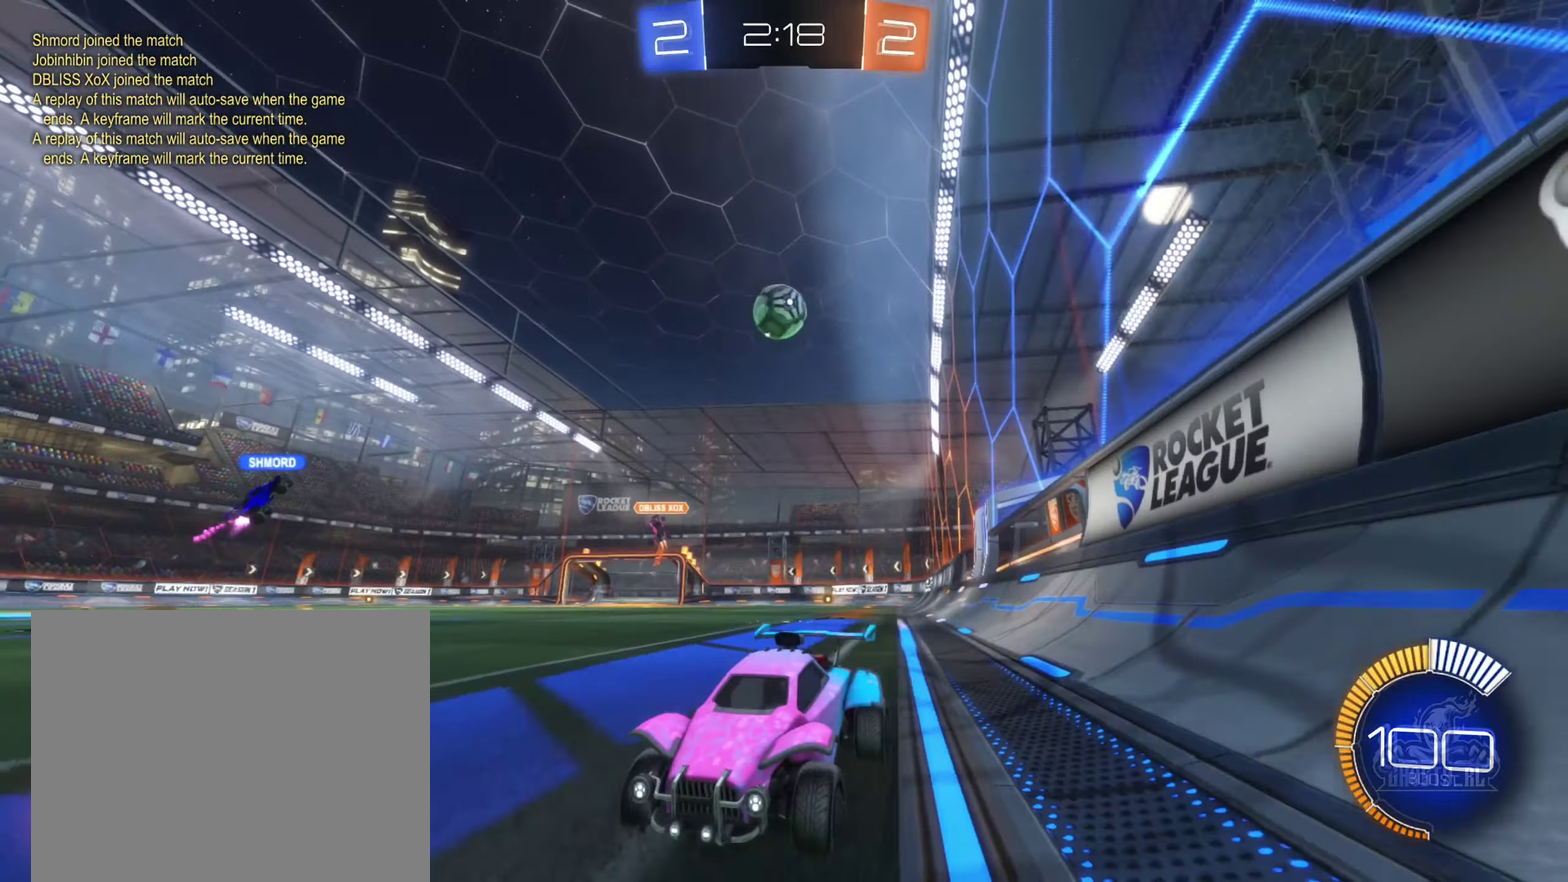
{"buttons": ["R2"], "left_stick": "center", "right_stick": "center", "events": []}
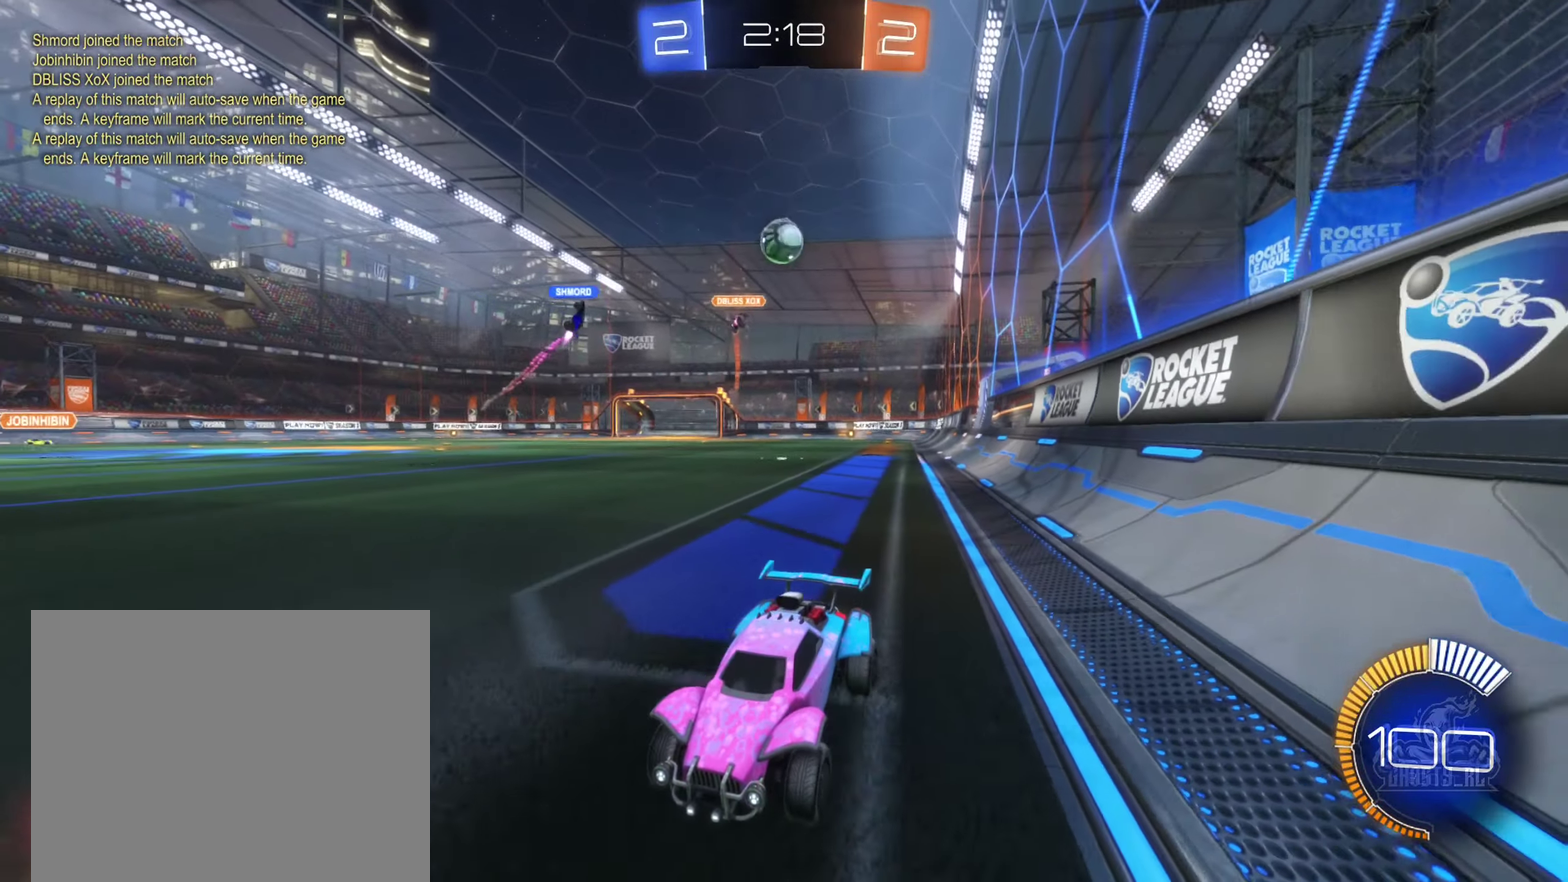
{"buttons": ["R2"], "left_stick": "center", "right_stick": "center", "events": []}
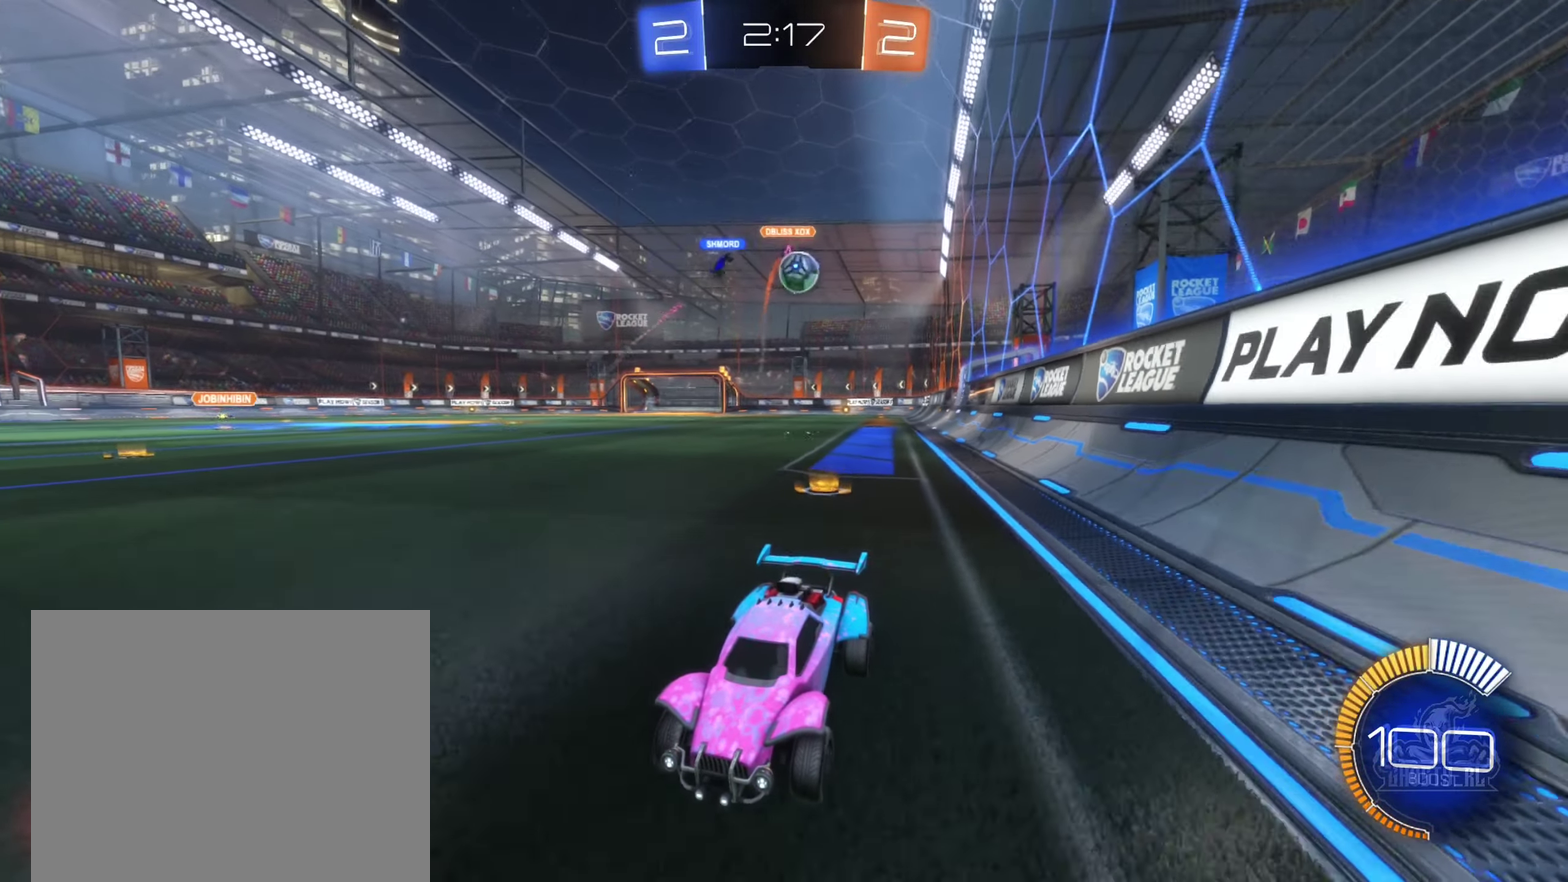
{"buttons": ["B", "R2"], "left_stick": "right", "right_stick": "center", "events": [[317, "left_stick", "right"], [417, "B", "down"]]}
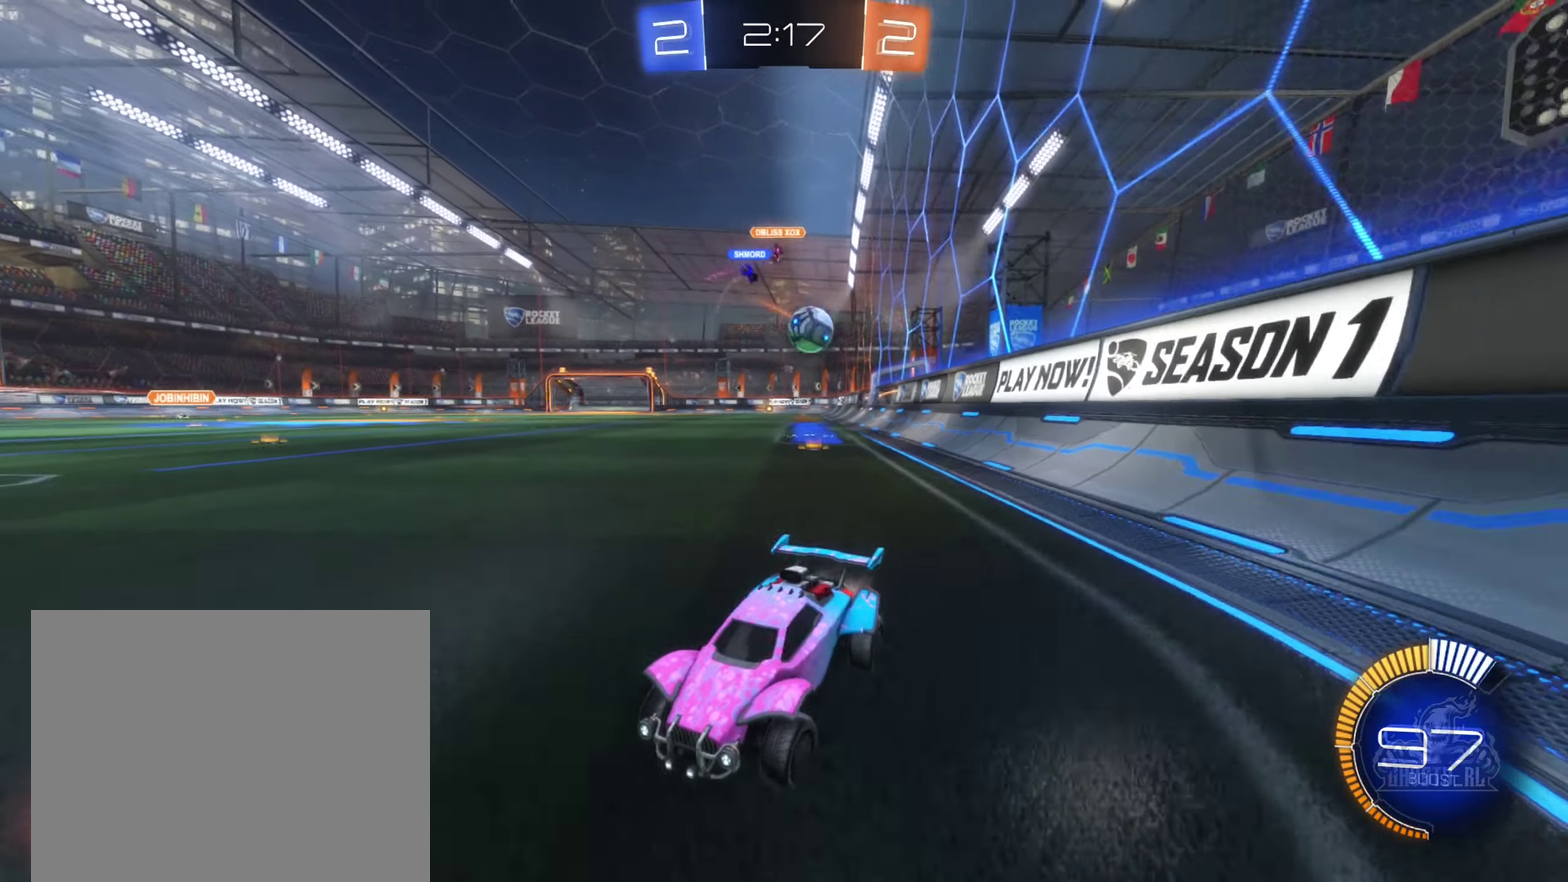
{"buttons": ["R2"], "left_stick": "right", "right_stick": "center", "events": [[100, "B", "up"], [150, "left_stick", "center"], [350, "left_stick", "right"]]}
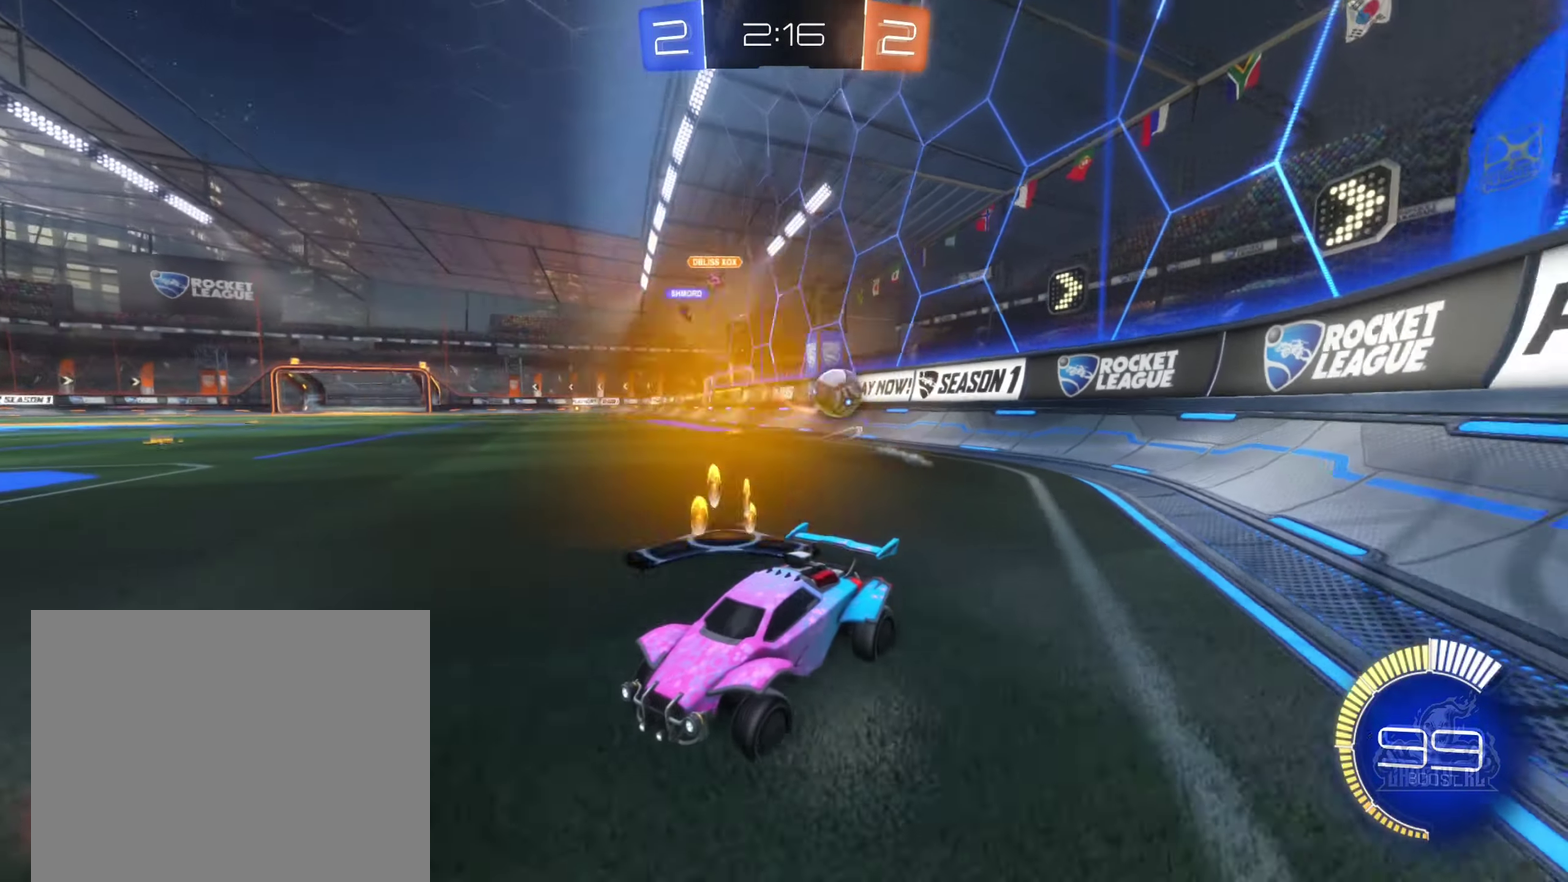
{"buttons": ["R2"], "left_stick": "left", "right_stick": "center", "events": [[84, "L1", "down"], [100, "left_stick", "left"], [367, "L1", "up"]]}
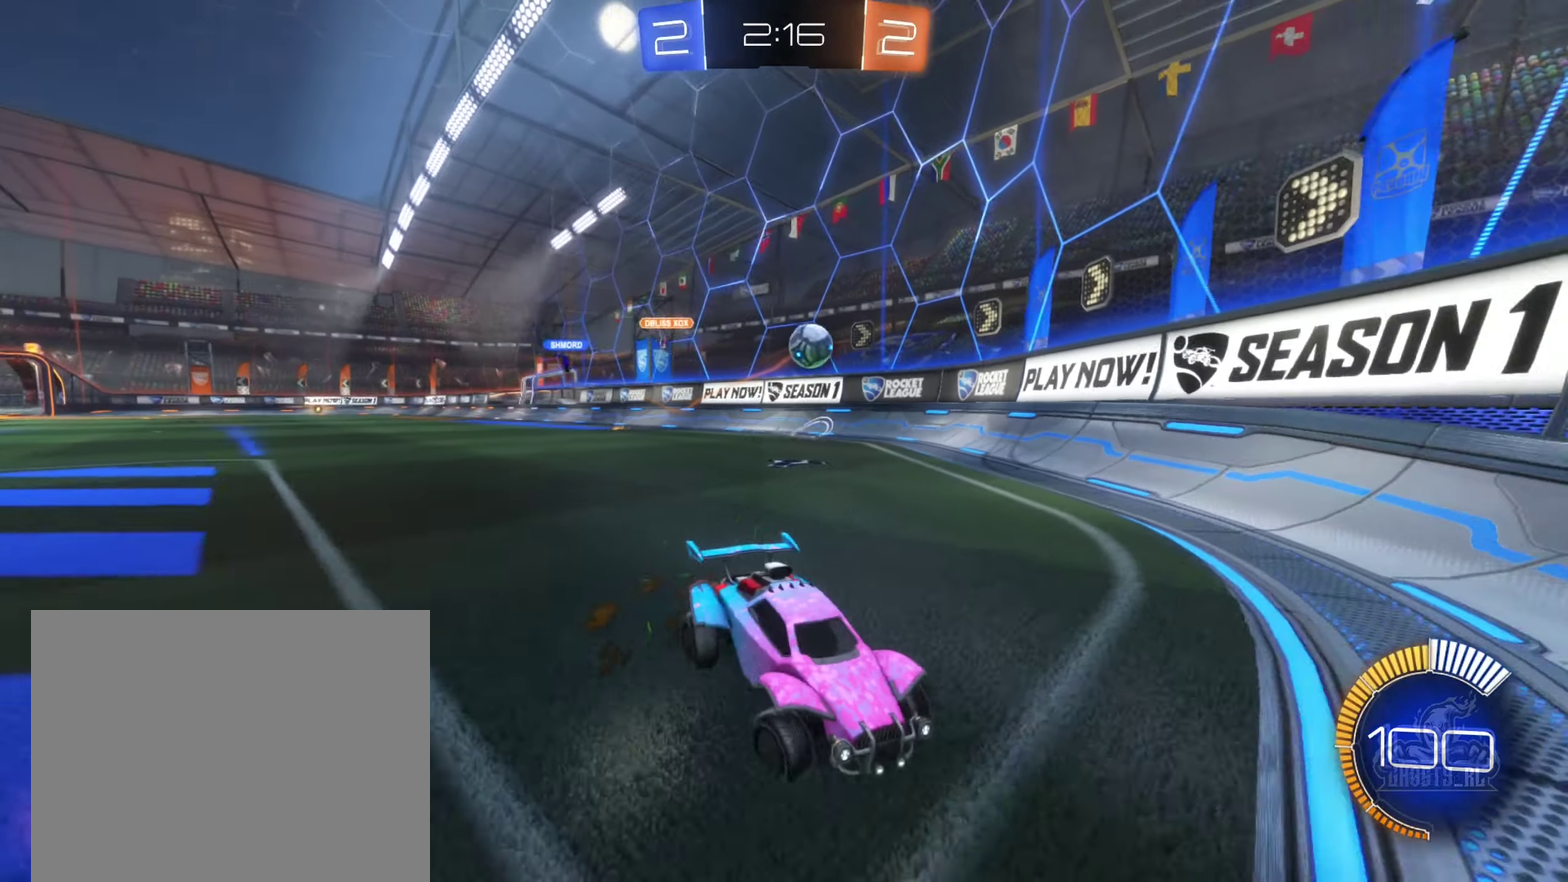
{"buttons": ["R2"], "left_stick": "left", "right_stick": "center", "events": [[34, "L1", "down"], [167, "L1", "up"]]}
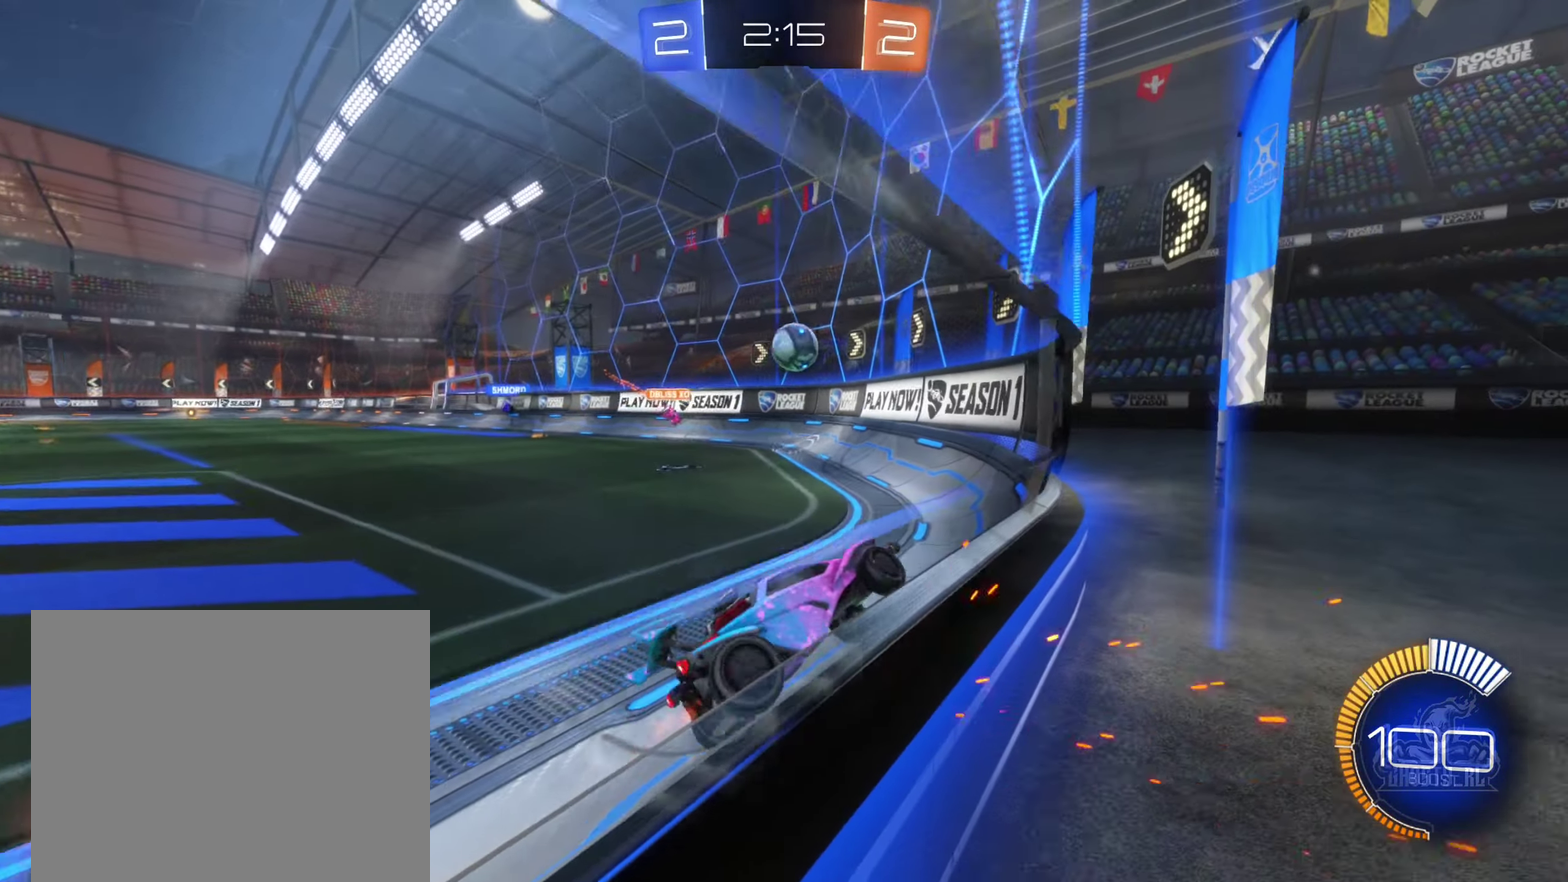
{"buttons": ["B", "R2"], "left_stick": "center", "right_stick": "center", "events": [[284, "B", "down"], [417, "left_stick", "center"]]}
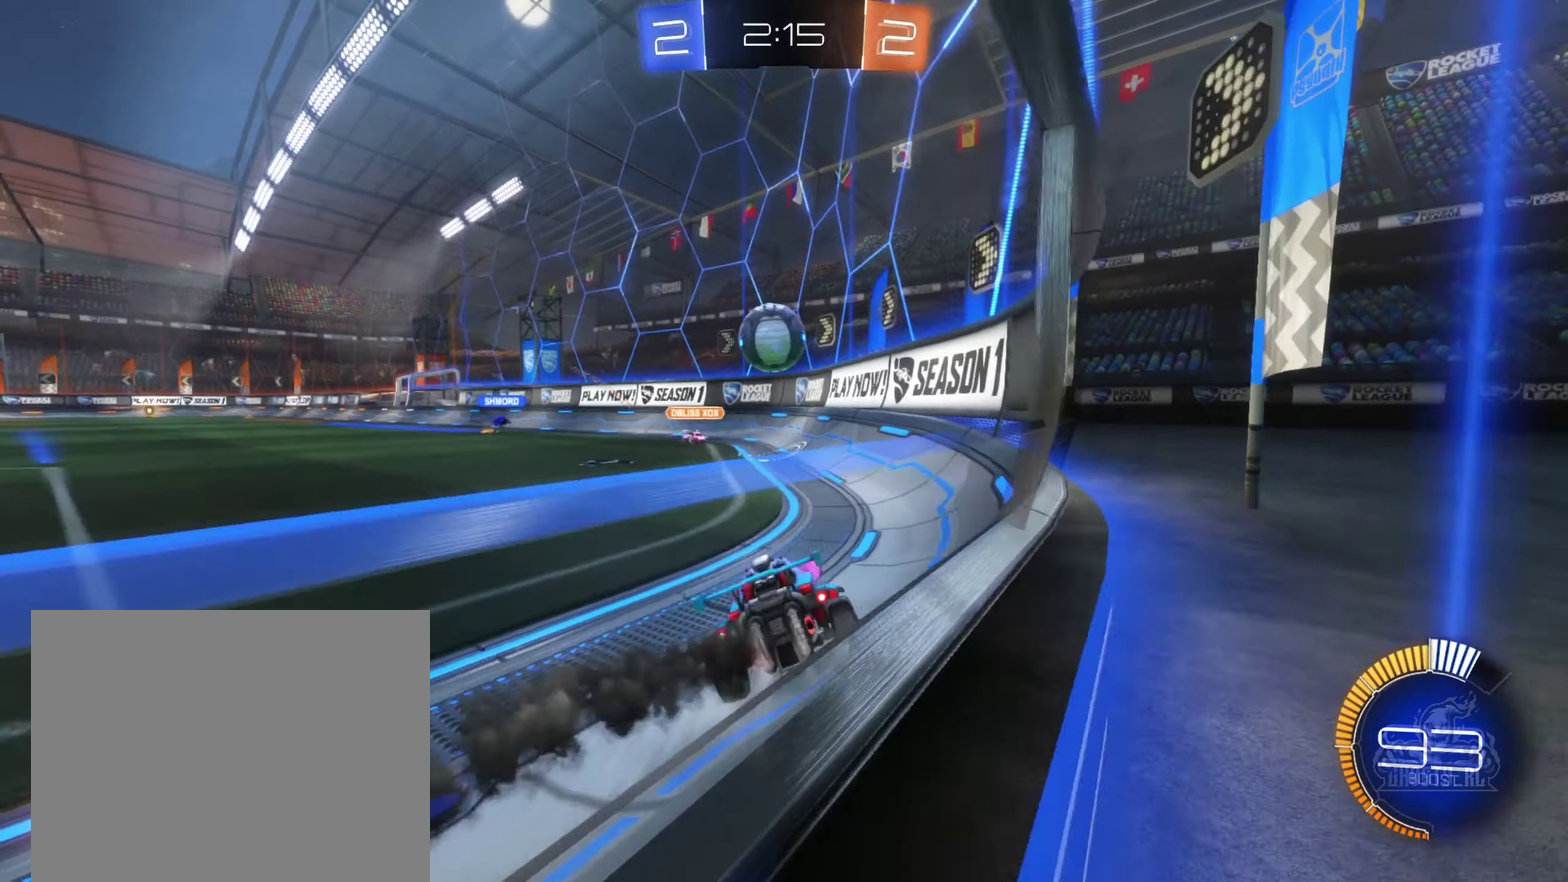
{"buttons": ["A", "B", "L1", "R2"], "left_stick": "left", "right_stick": "center", "events": [[50, "left_stick", "down-left"], [117, "left_stick", "down"], [134, "A", "down"], [284, "A", "up"], [284, "L1", "down"], [284, "left_stick", "left"], [367, "A", "down"]]}
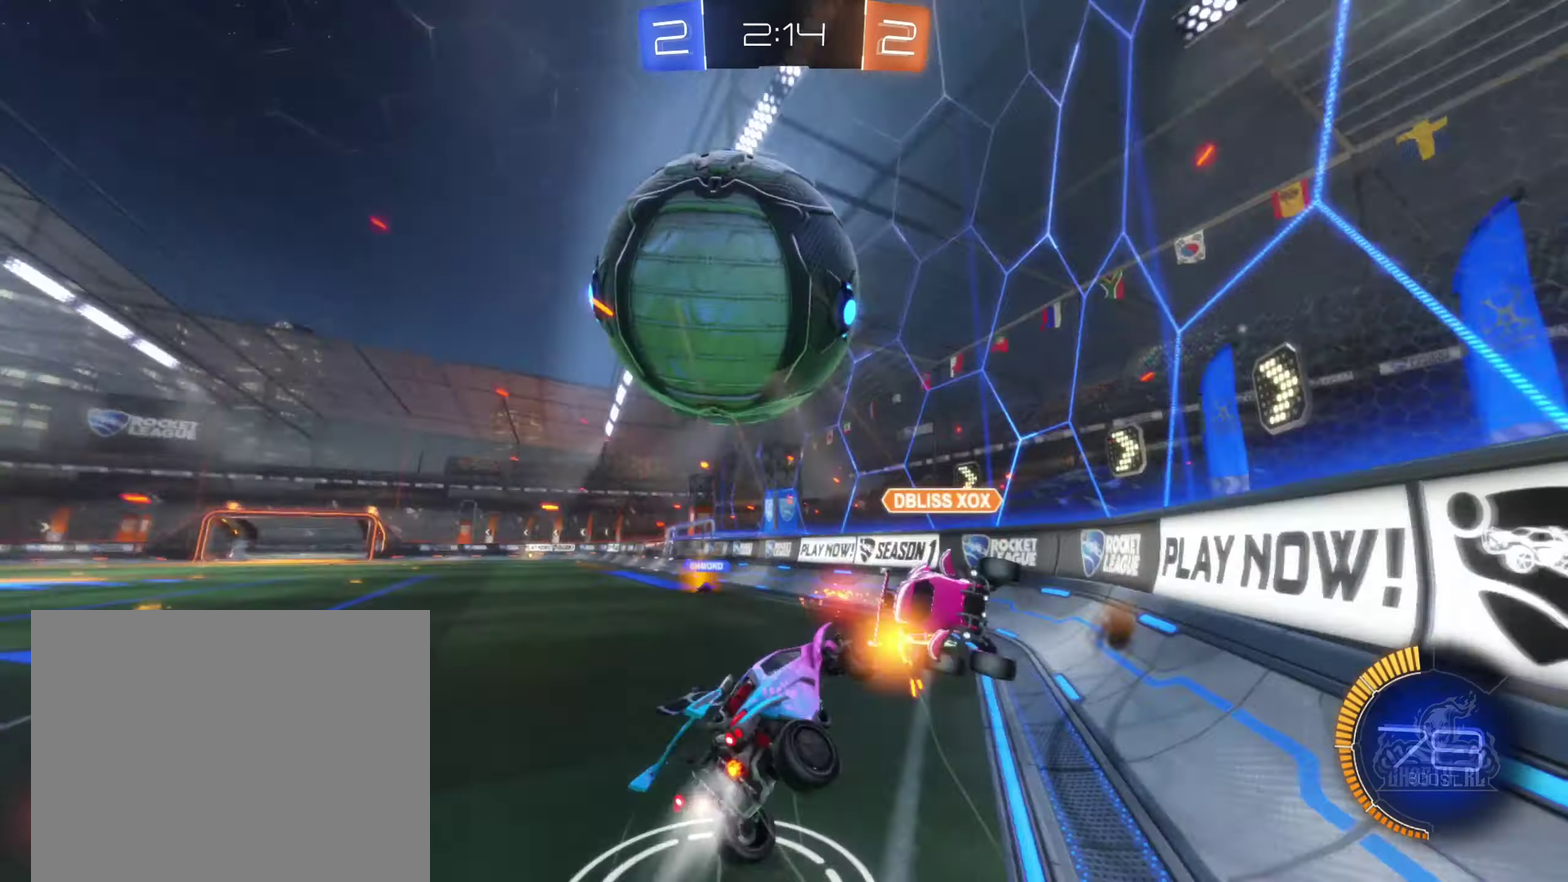
{"buttons": ["R2"], "left_stick": "center", "right_stick": "center", "events": [[84, "A", "up"], [166, "B", "up"], [216, "left_stick", "up-left"], [500, "L1", "up"], [500, "left_stick", "center"]]}
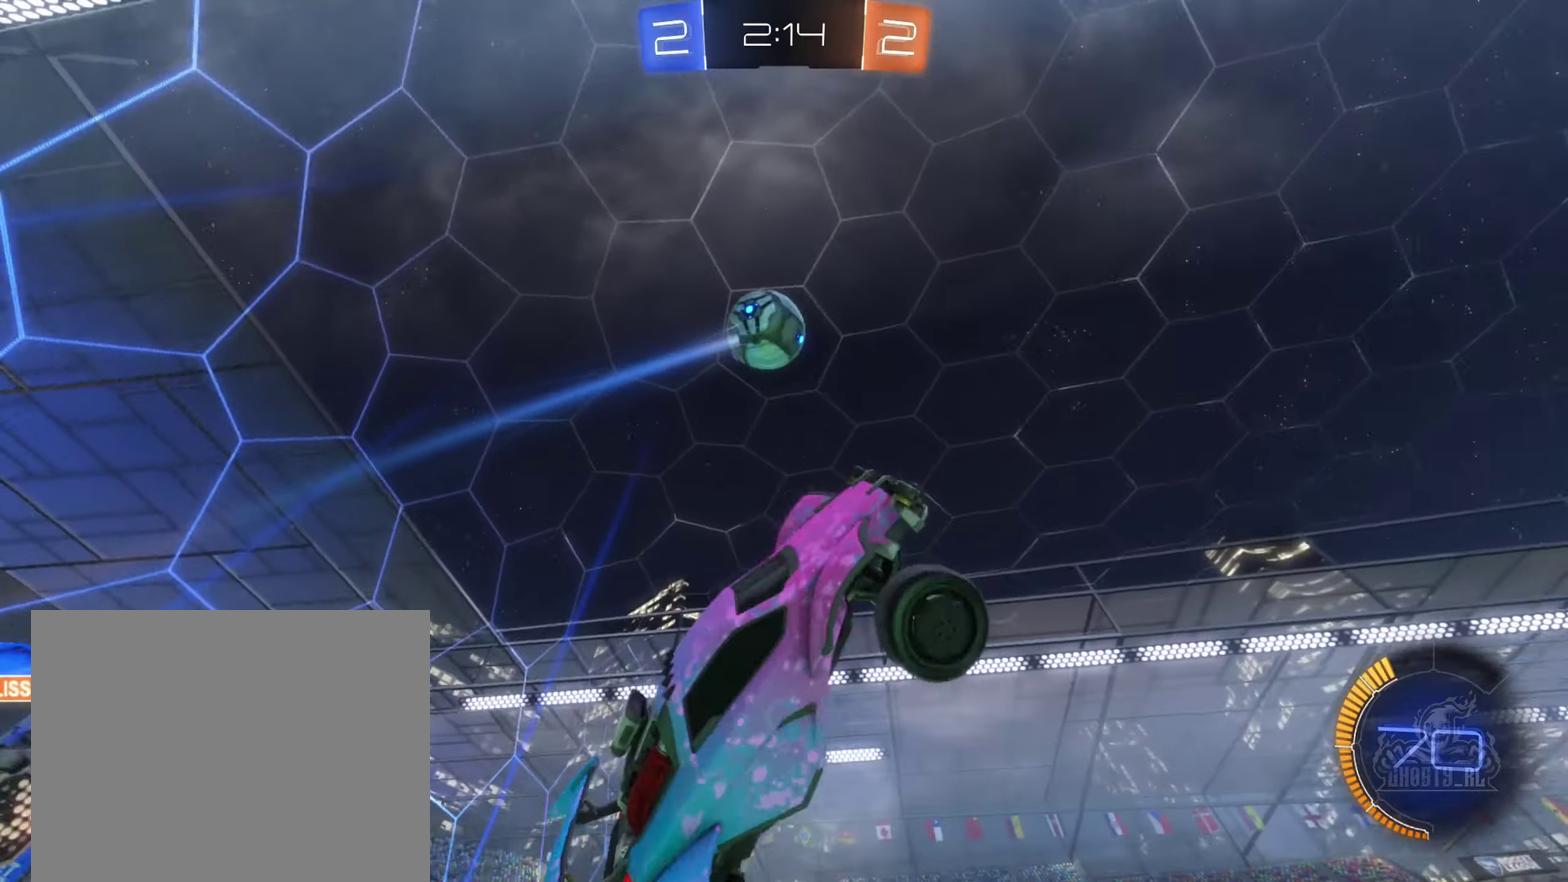
{"buttons": ["R2"], "left_stick": "left", "right_stick": "center", "events": [[316, "Y", "down"], [366, "left_stick", "left"], [433, "Y", "up"]]}